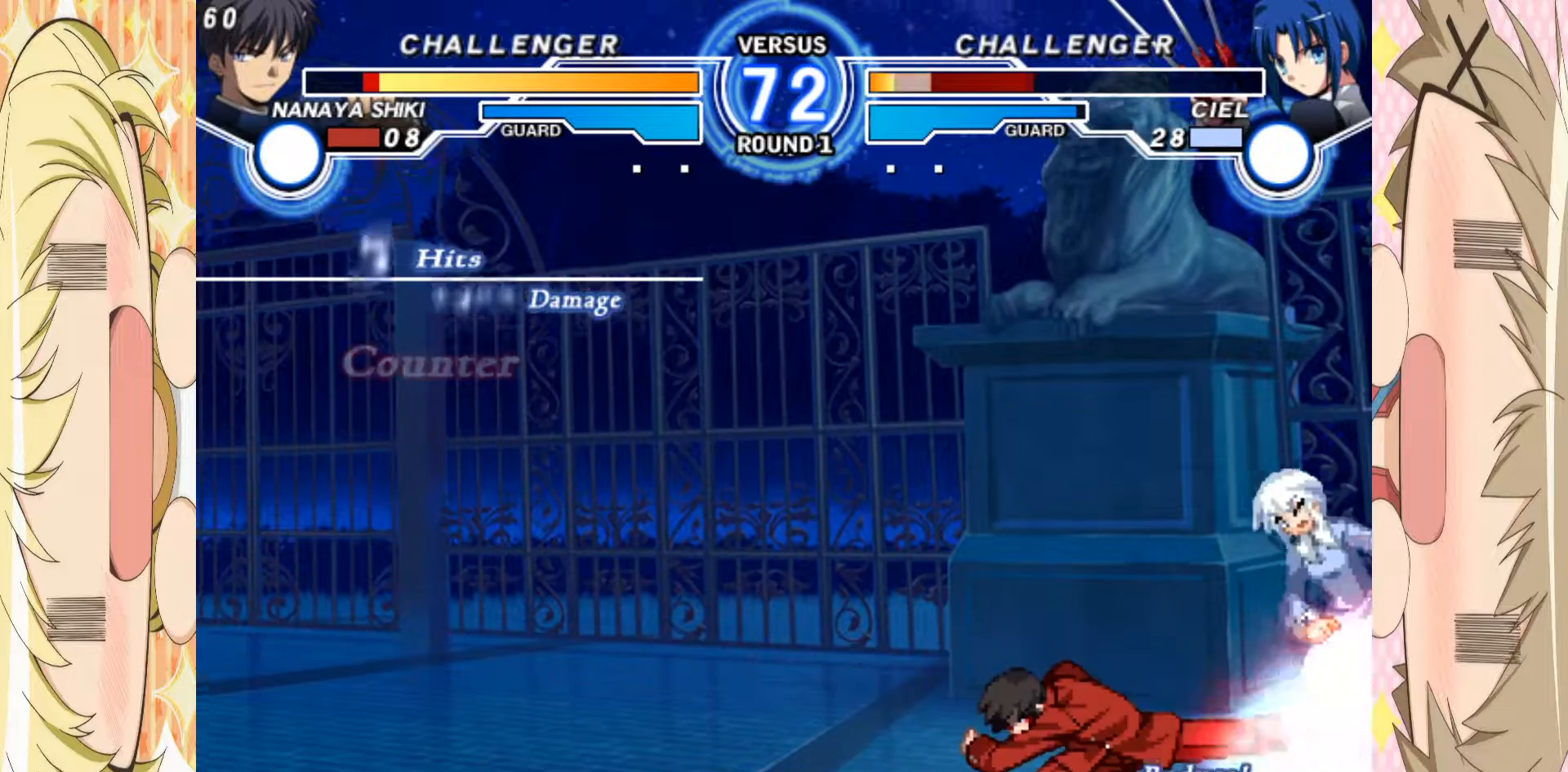
Gameplay with a controller (arcade stick); each line is a JSON object with the inputs held at the frame after it. "events" lists button and stick changes between this image and that frame as [ms after this image, input, new state], when the widget could be followed in between. Not read: L3 R3 other_buttons.
{"buttons": [], "left_stick": "down-right"}
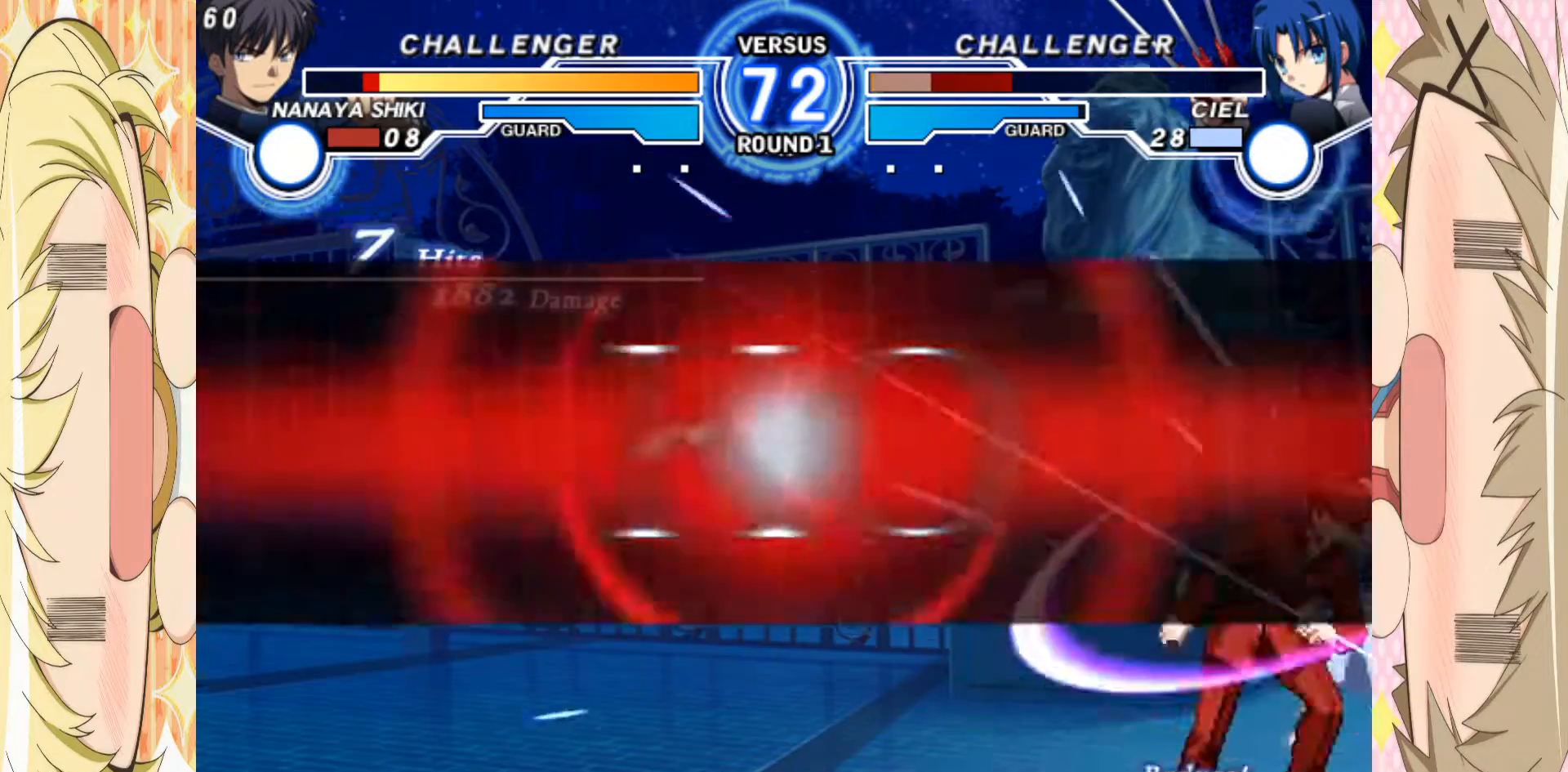
{"buttons": [], "left_stick": "up-left", "events": [[33, "C", "down"], [133, "C", "up"], [133, "left_stick", "center"], [333, "left_stick", "down-left"], [383, "left_stick", "up-left"]]}
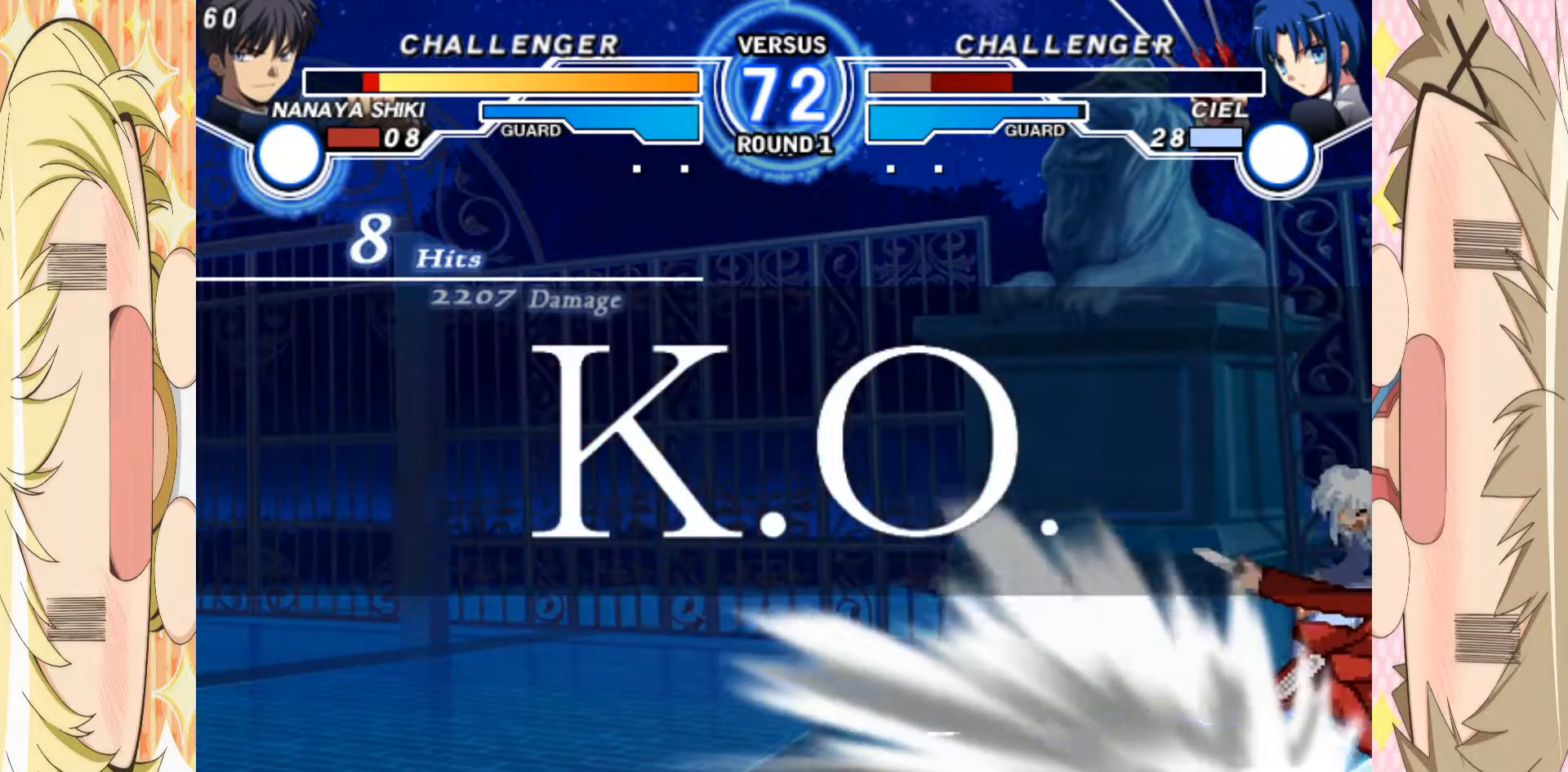
{"buttons": [], "left_stick": "center", "events": [[150, "left_stick", "down-left"], [200, "left_stick", "center"]]}
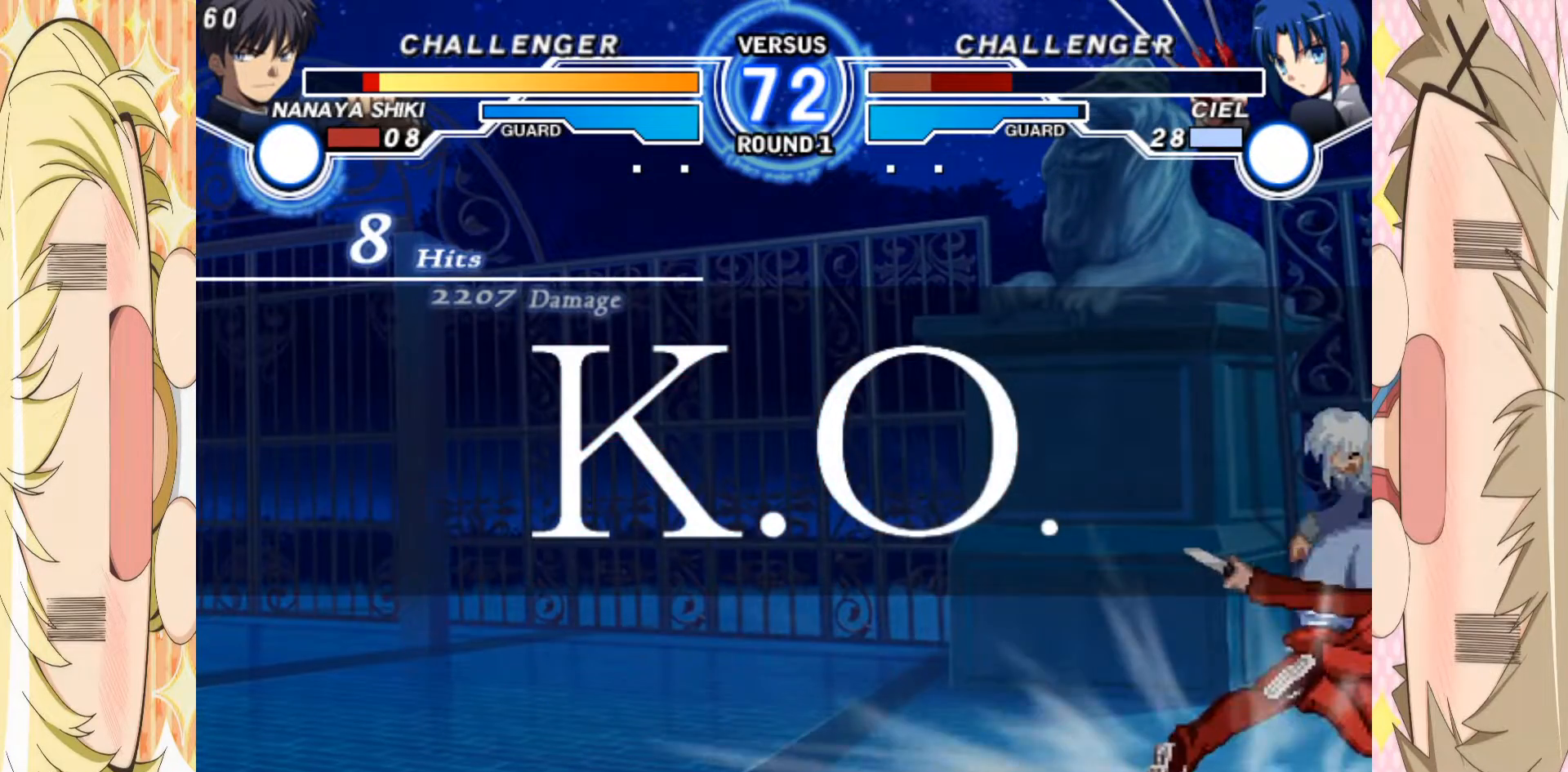
{"buttons": [], "left_stick": "center", "events": []}
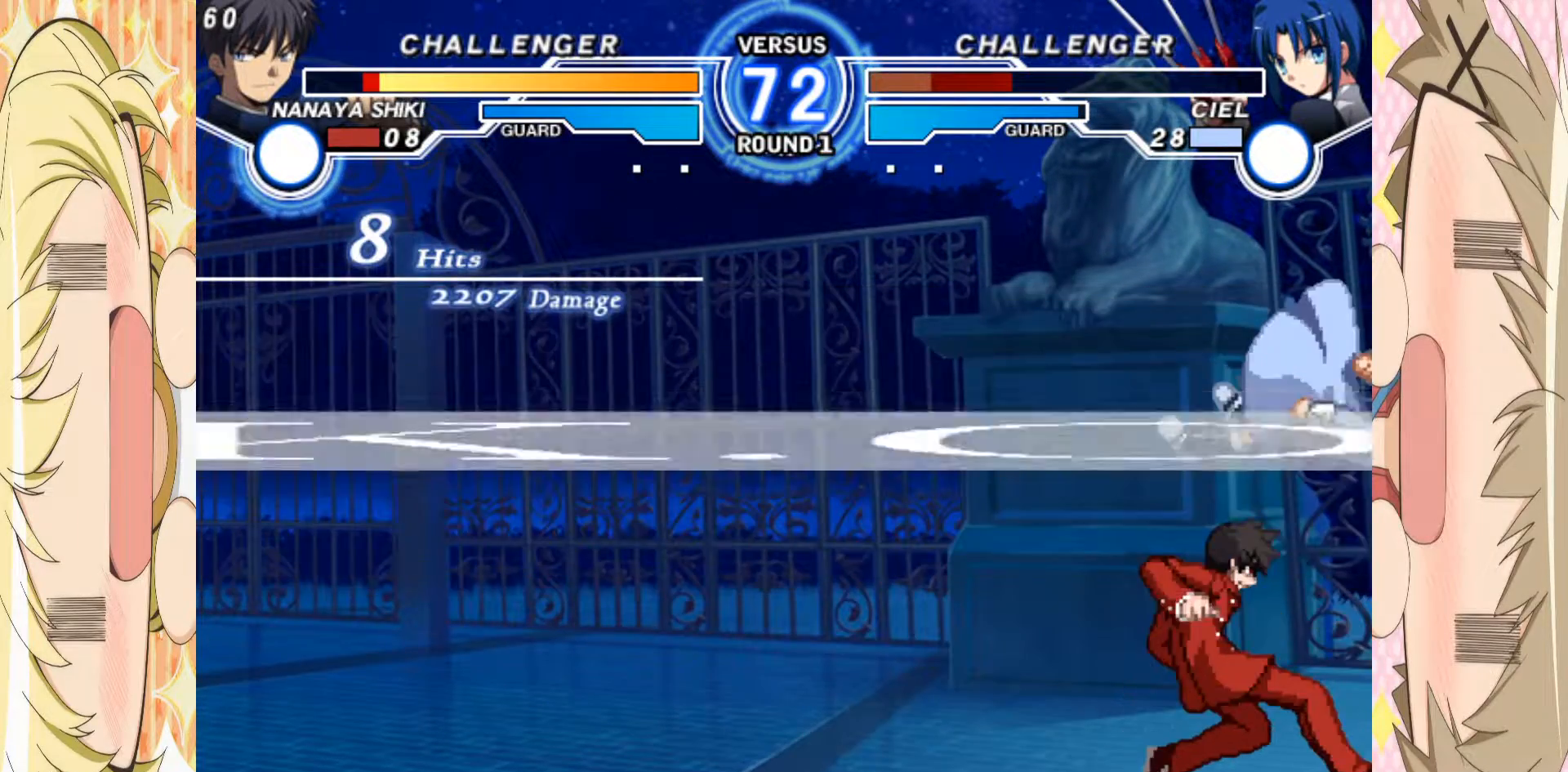
{"buttons": [], "left_stick": "center", "events": []}
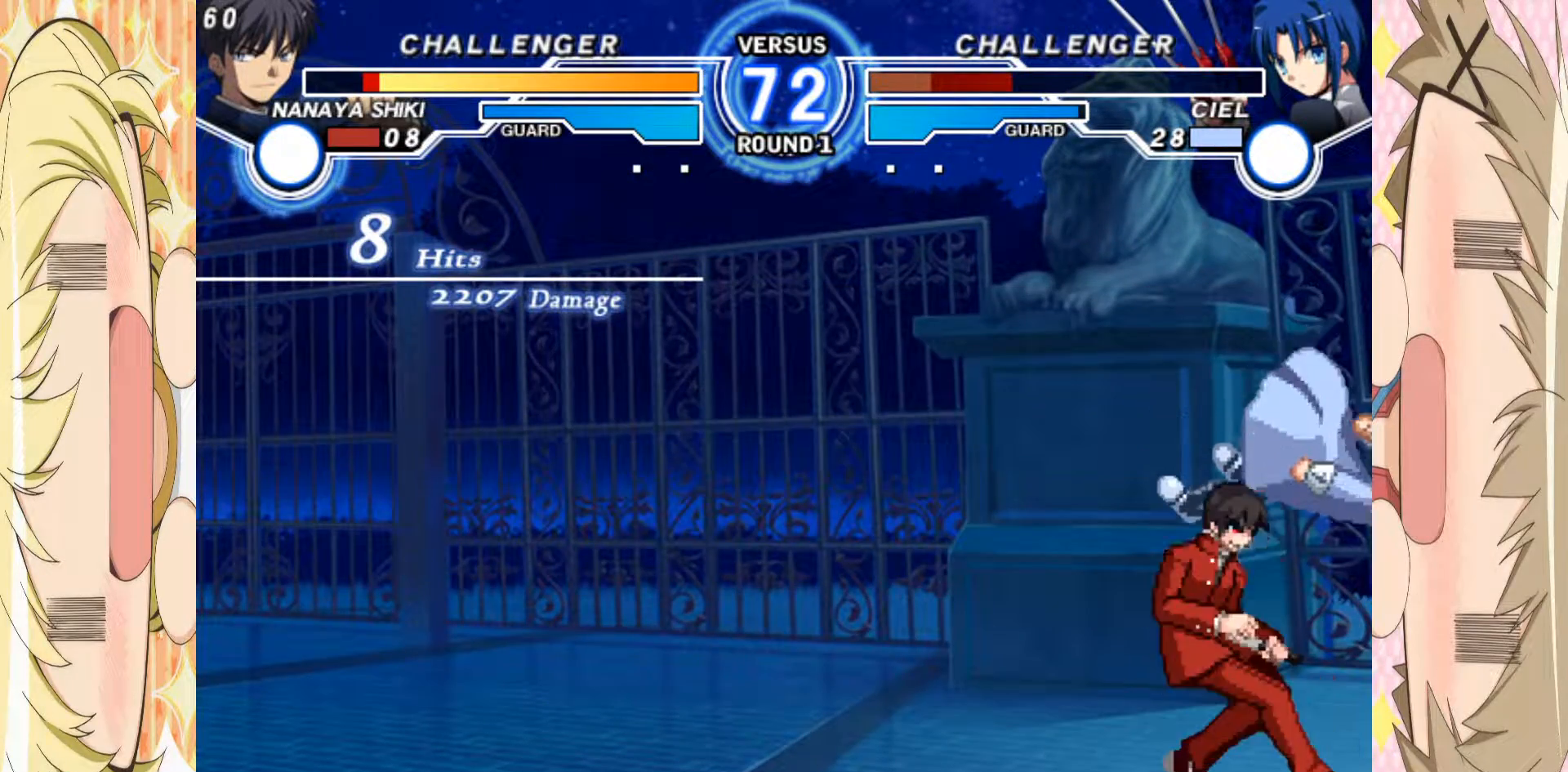
{"buttons": [], "left_stick": "center", "events": []}
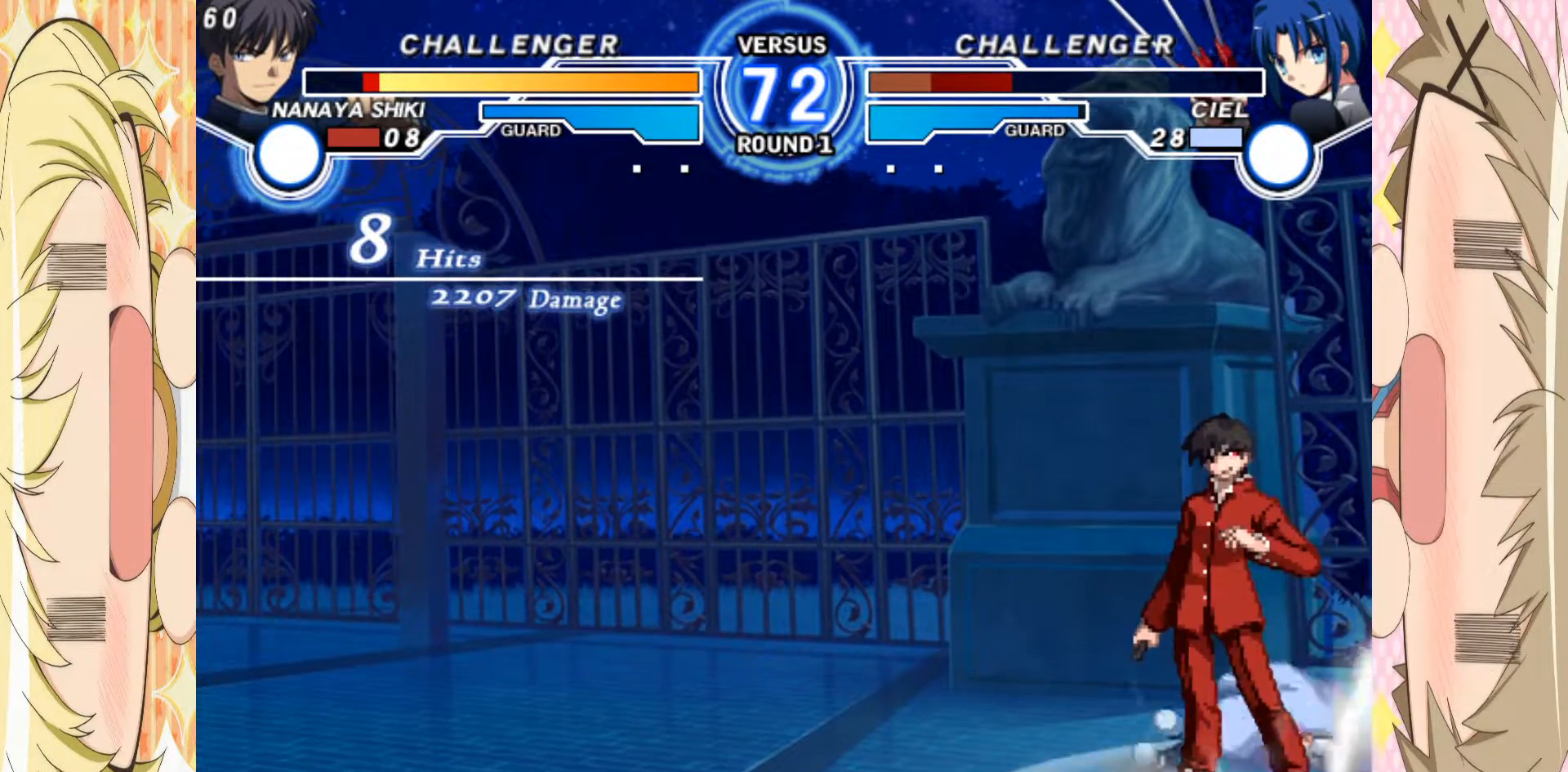
{"buttons": [], "left_stick": "down-left", "events": [[450, "left_stick", "left"], [500, "left_stick", "down-left"]]}
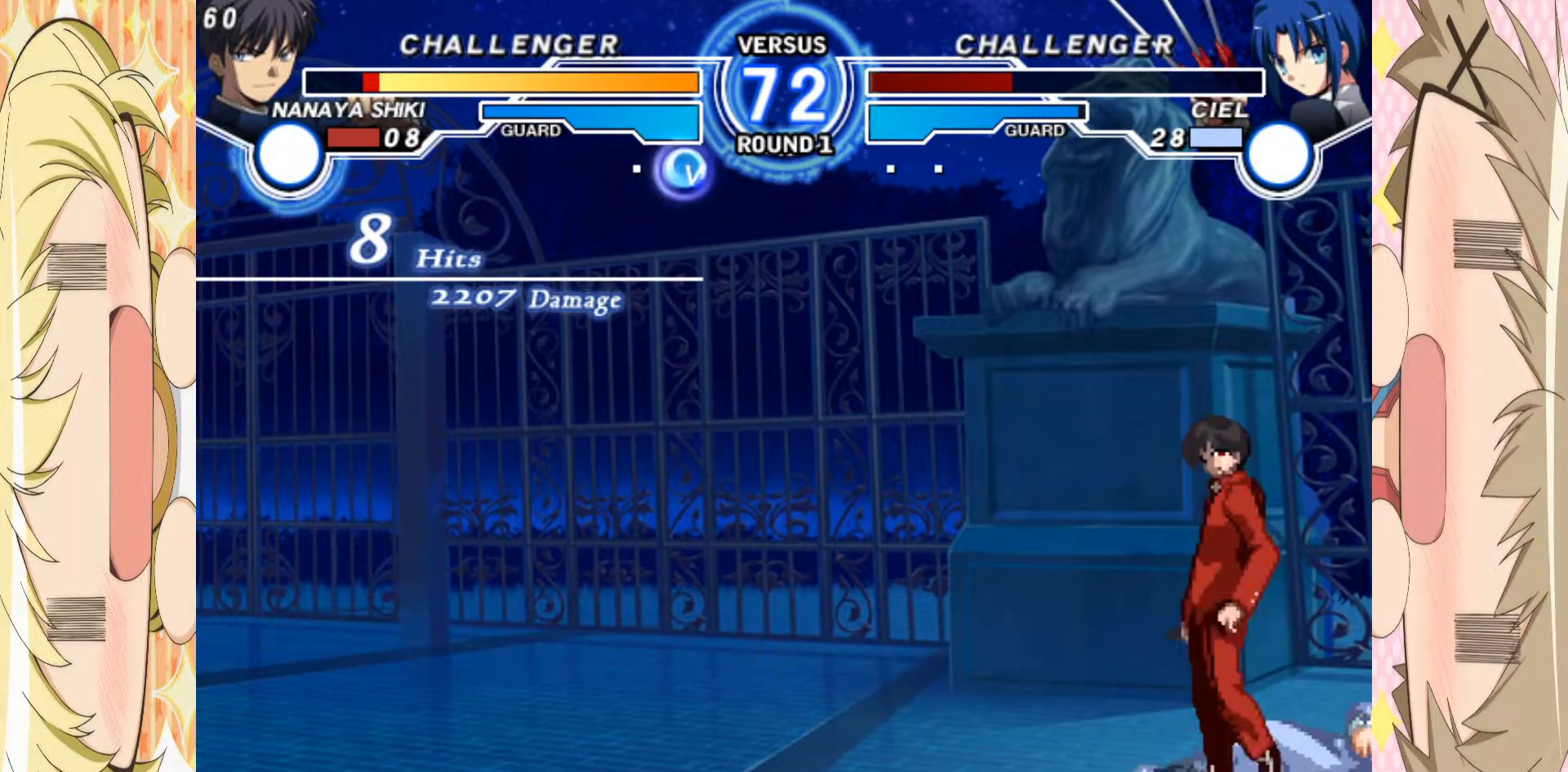
{"buttons": [], "left_stick": "down-left", "events": [[17, "A", "down"], [150, "A", "up"], [183, "left_stick", "up-left"], [217, "A", "down"], [317, "A", "up"], [417, "left_stick", "down-left"]]}
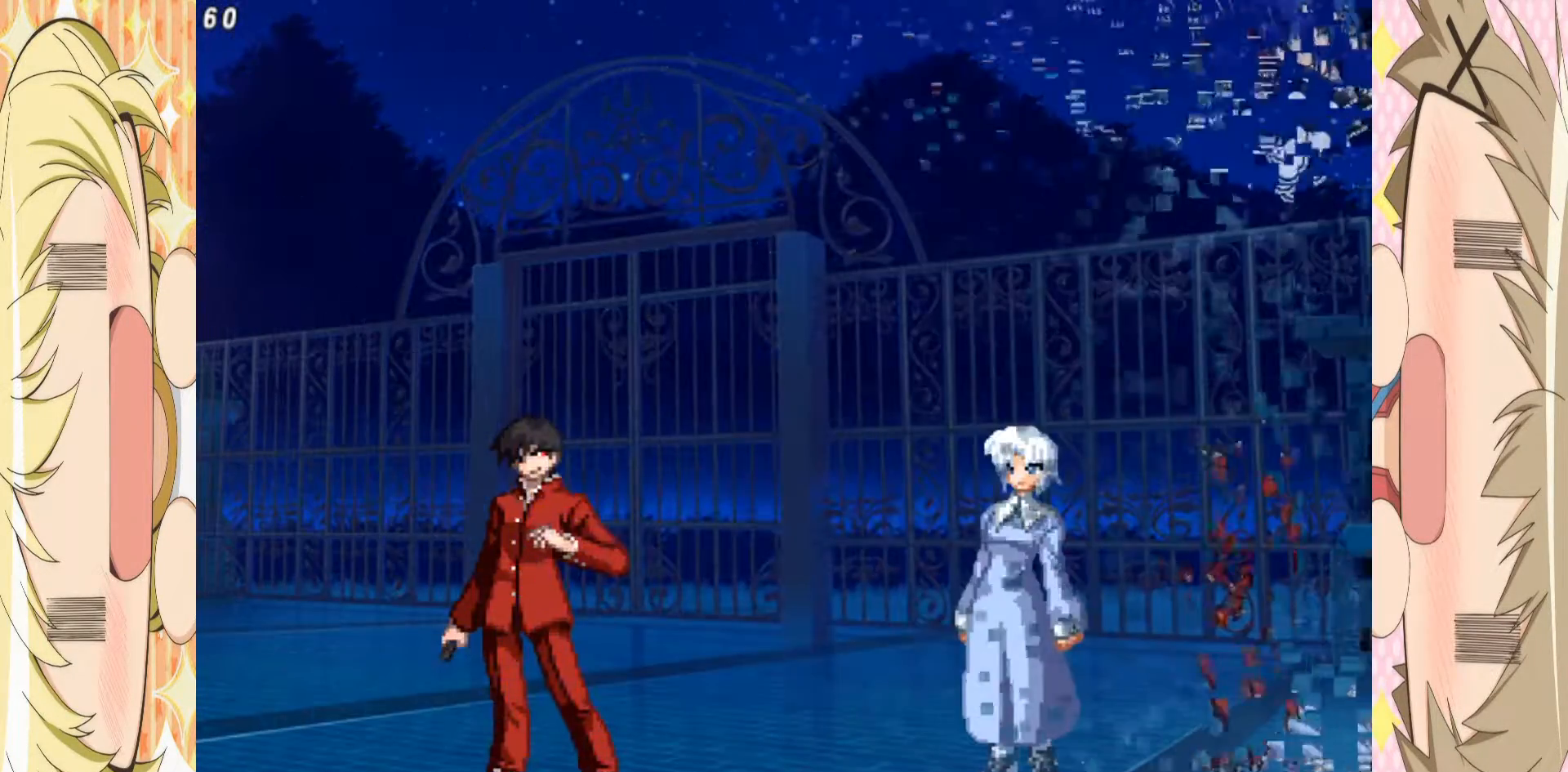
{"buttons": [], "left_stick": "center", "events": [[17, "C", "down"], [50, "left_stick", "center"], [67, "B", "down"], [250, "B", "up"], [250, "C", "up"]]}
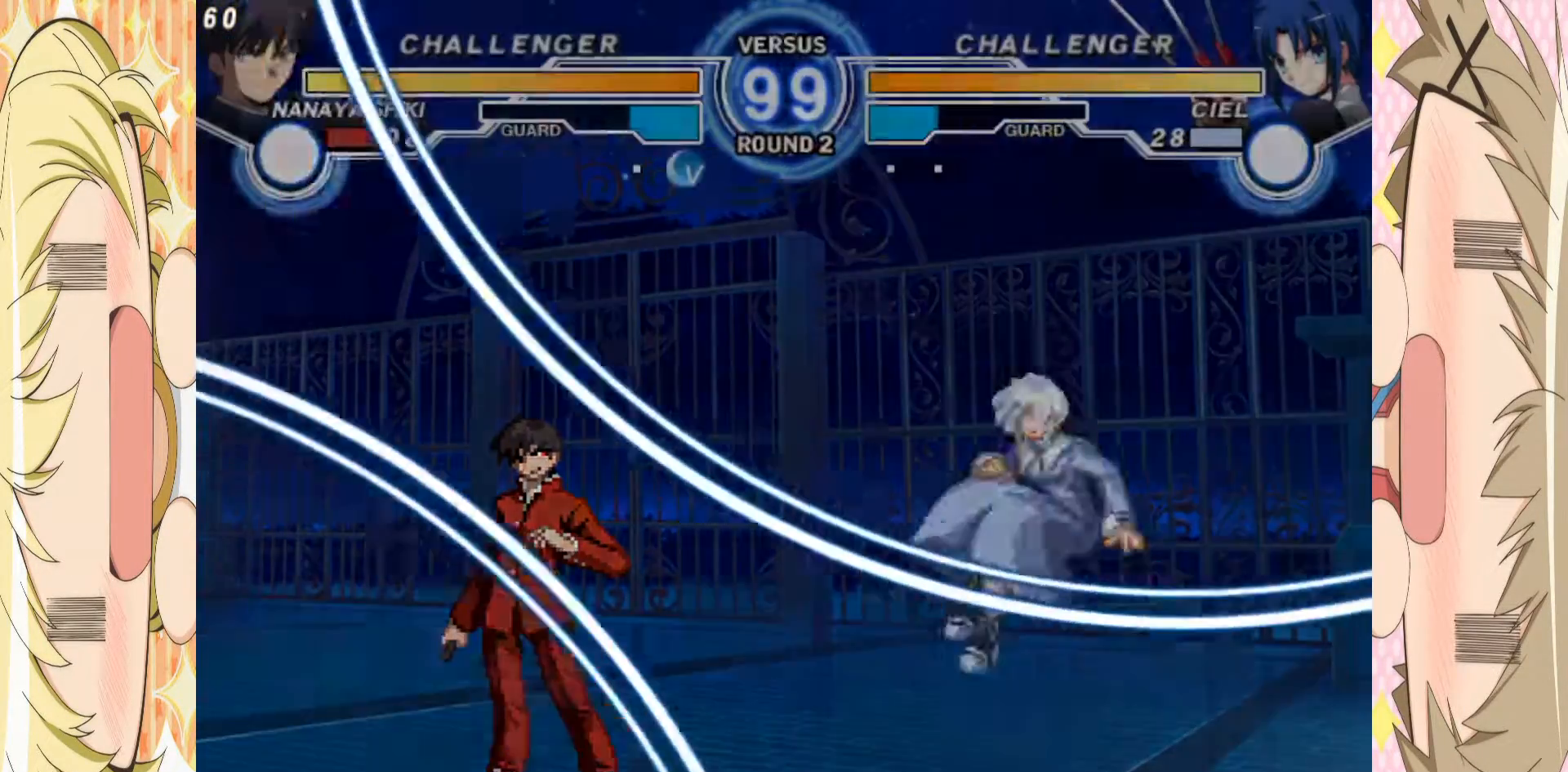
{"buttons": [], "left_stick": "down", "events": [[283, "left_stick", "up"], [383, "left_stick", "center"], [433, "left_stick", "down"]]}
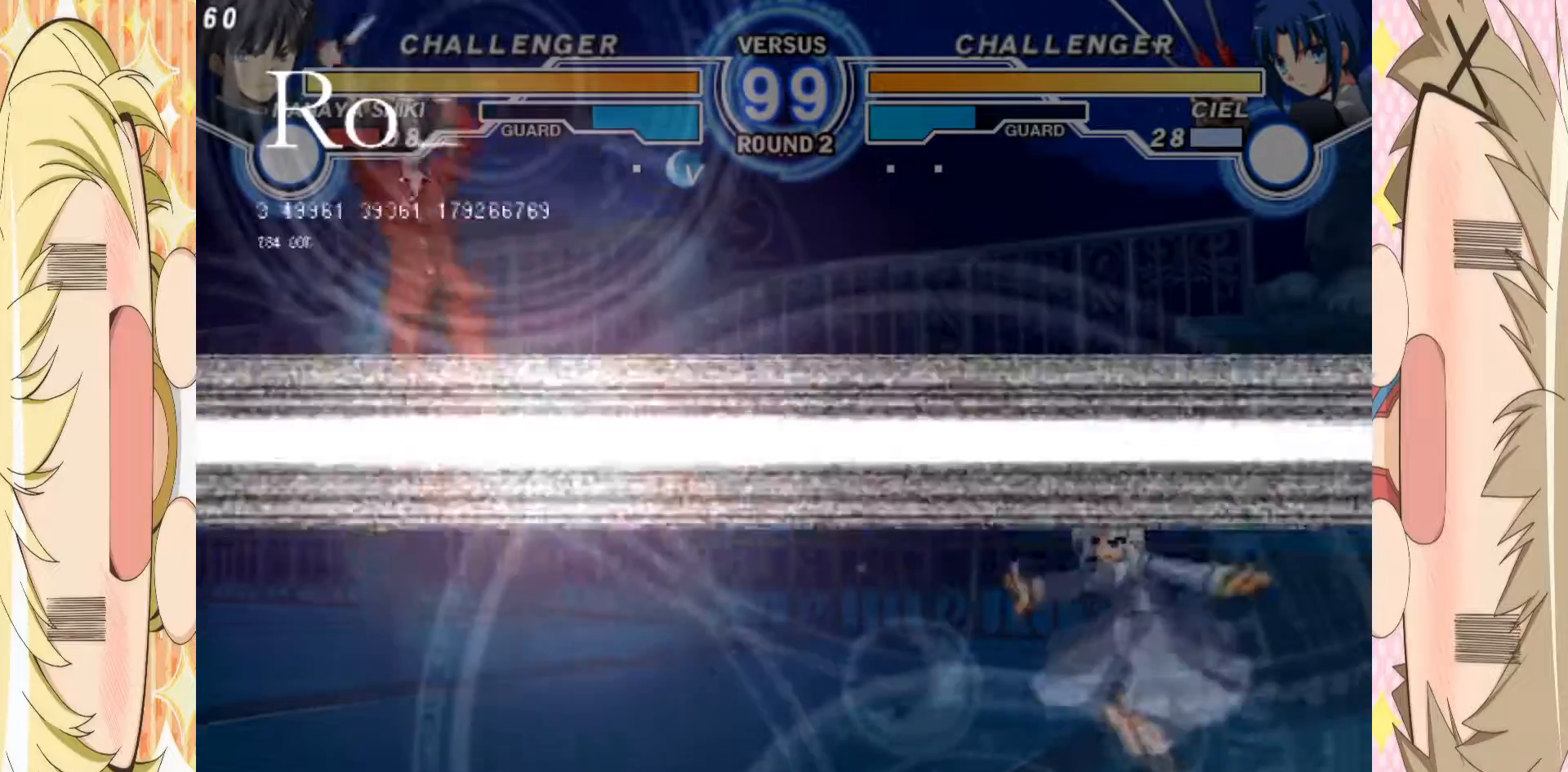
{"buttons": [], "left_stick": "up-right", "events": [[17, "left_stick", "center"], [83, "left_stick", "down"], [167, "left_stick", "center"], [483, "left_stick", "up-right"]]}
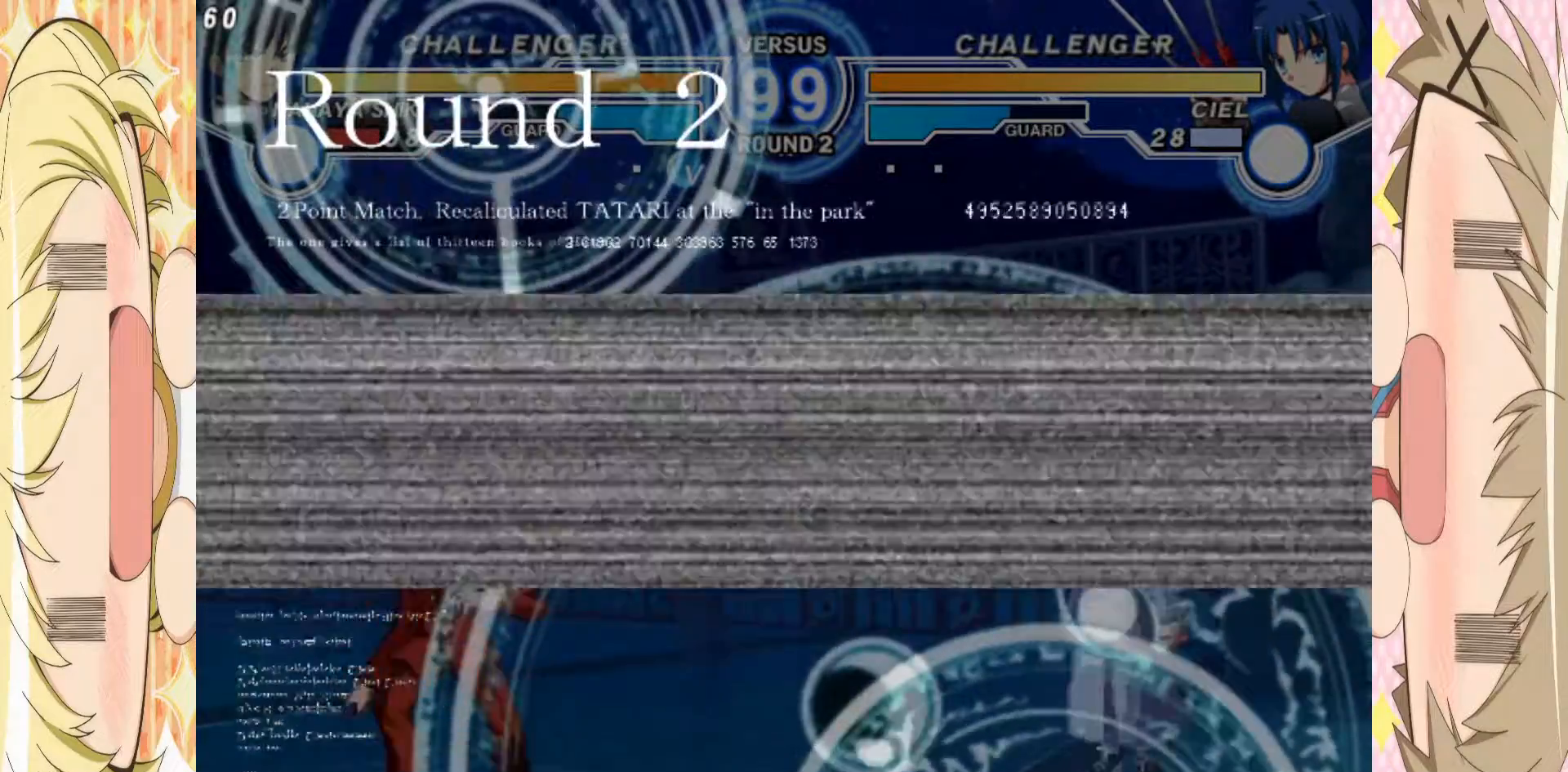
{"buttons": [], "left_stick": "center", "events": [[100, "left_stick", "center"], [233, "left_stick", "right"], [317, "left_stick", "center"], [383, "left_stick", "down"], [467, "left_stick", "center"]]}
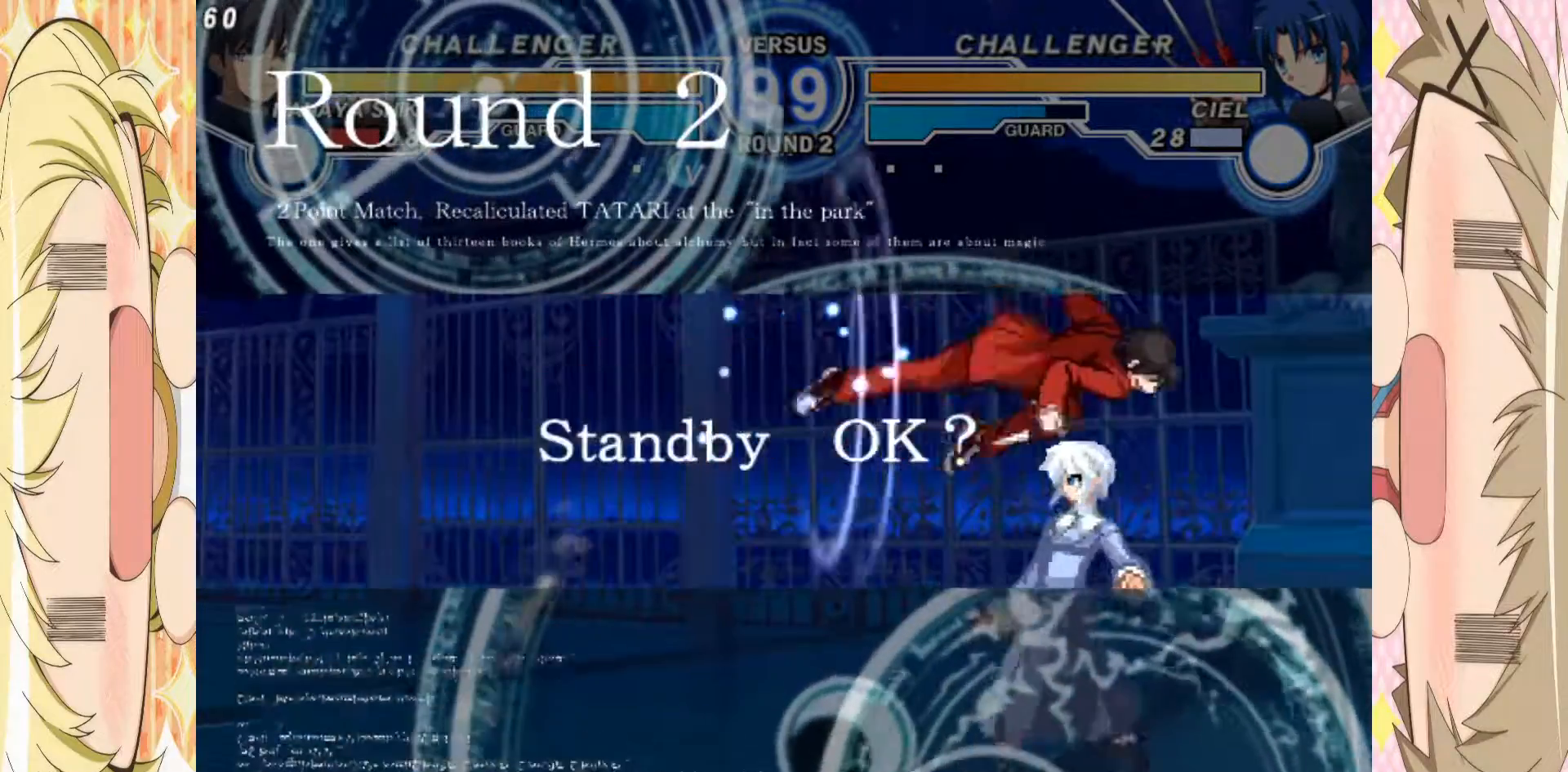
{"buttons": [], "left_stick": "left", "events": [[33, "left_stick", "down"], [117, "left_stick", "center"], [267, "left_stick", "up-left"], [417, "left_stick", "left"]]}
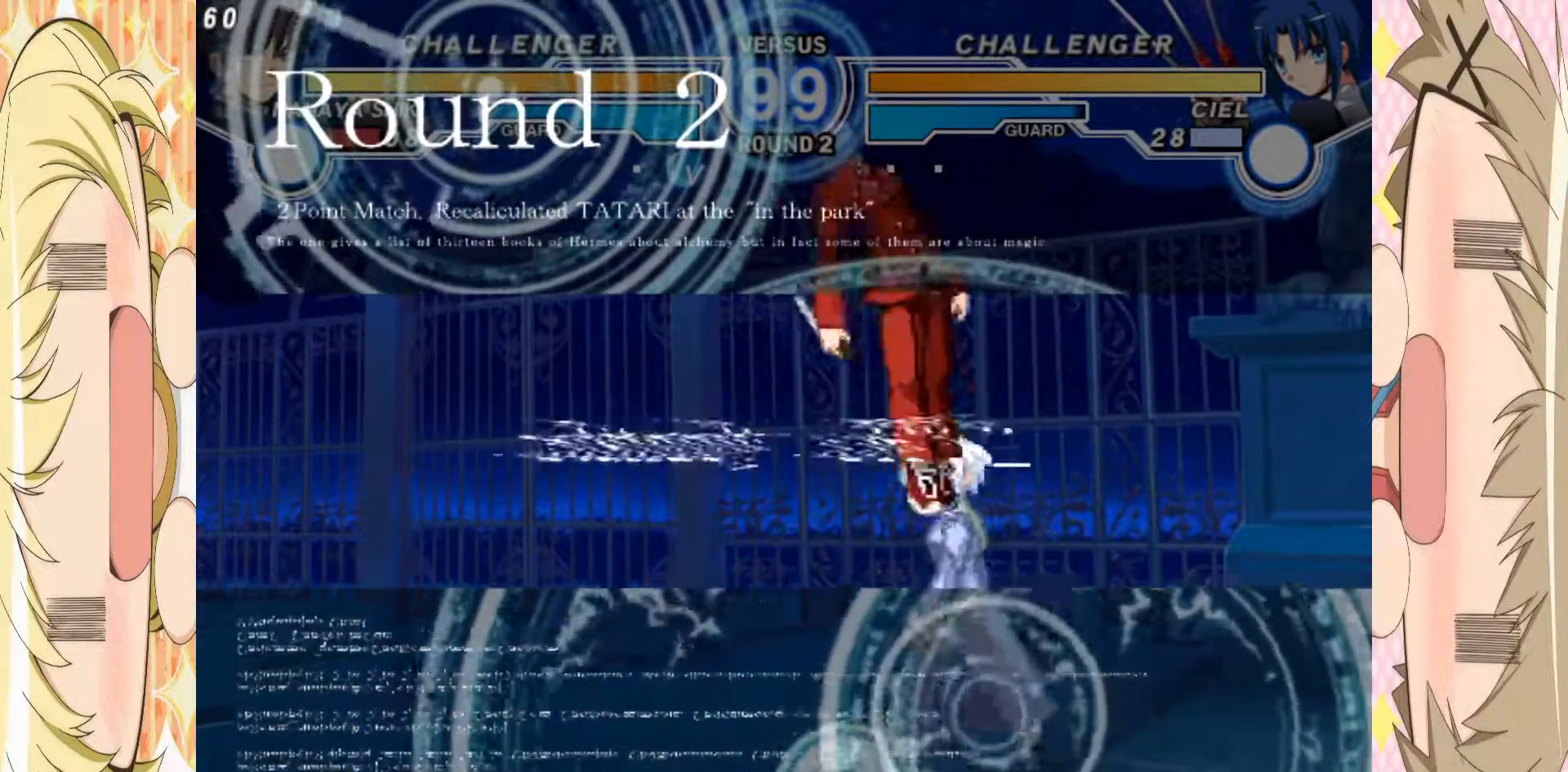
{"buttons": [], "left_stick": "down", "events": [[250, "left_stick", "center"], [333, "left_stick", "down"], [400, "left_stick", "center"], [467, "left_stick", "down"]]}
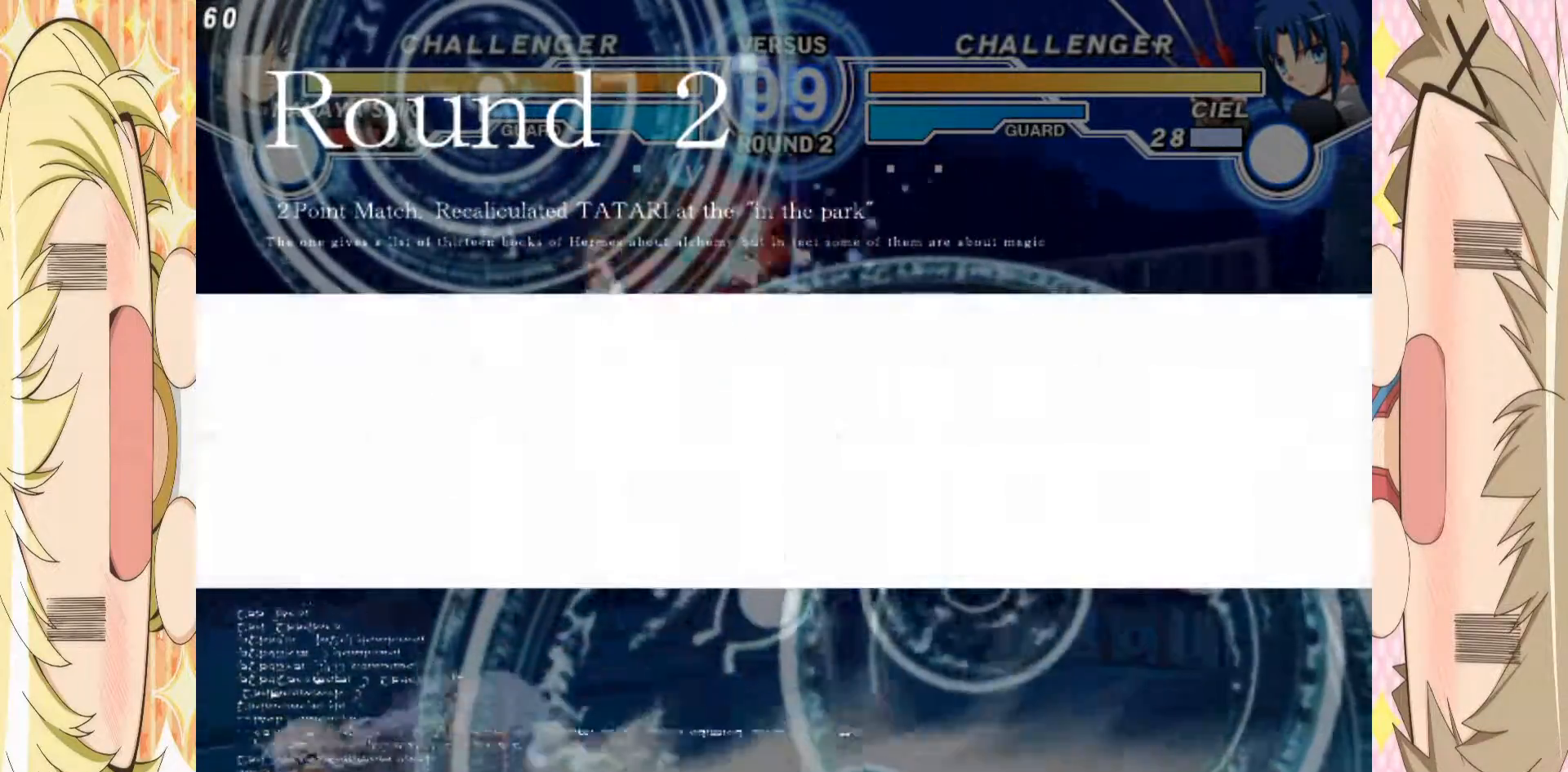
{"buttons": [], "left_stick": "up", "events": [[100, "left_stick", "center"], [400, "left_stick", "up"]]}
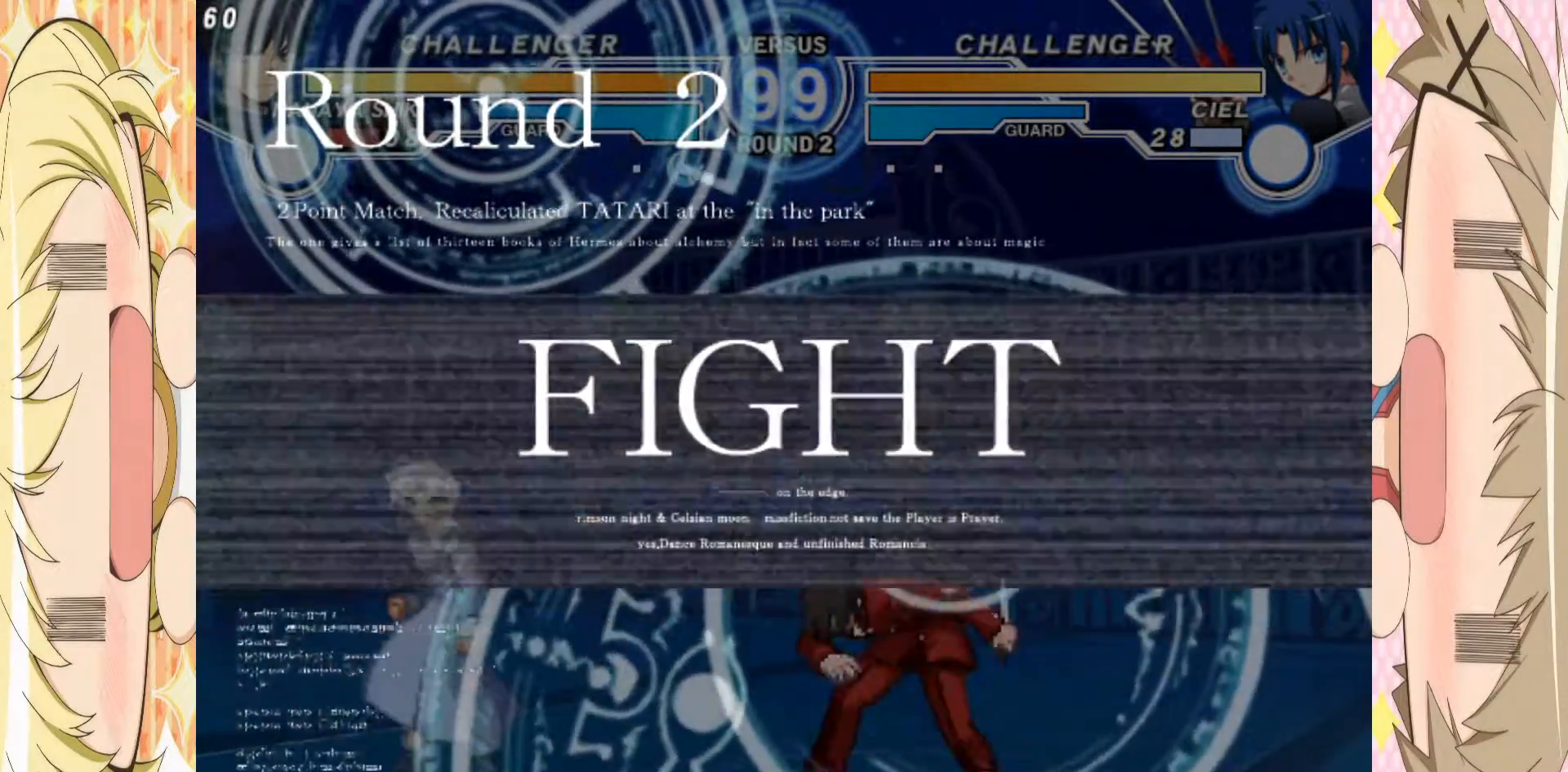
{"buttons": [], "left_stick": "center", "events": [[33, "left_stick", "center"]]}
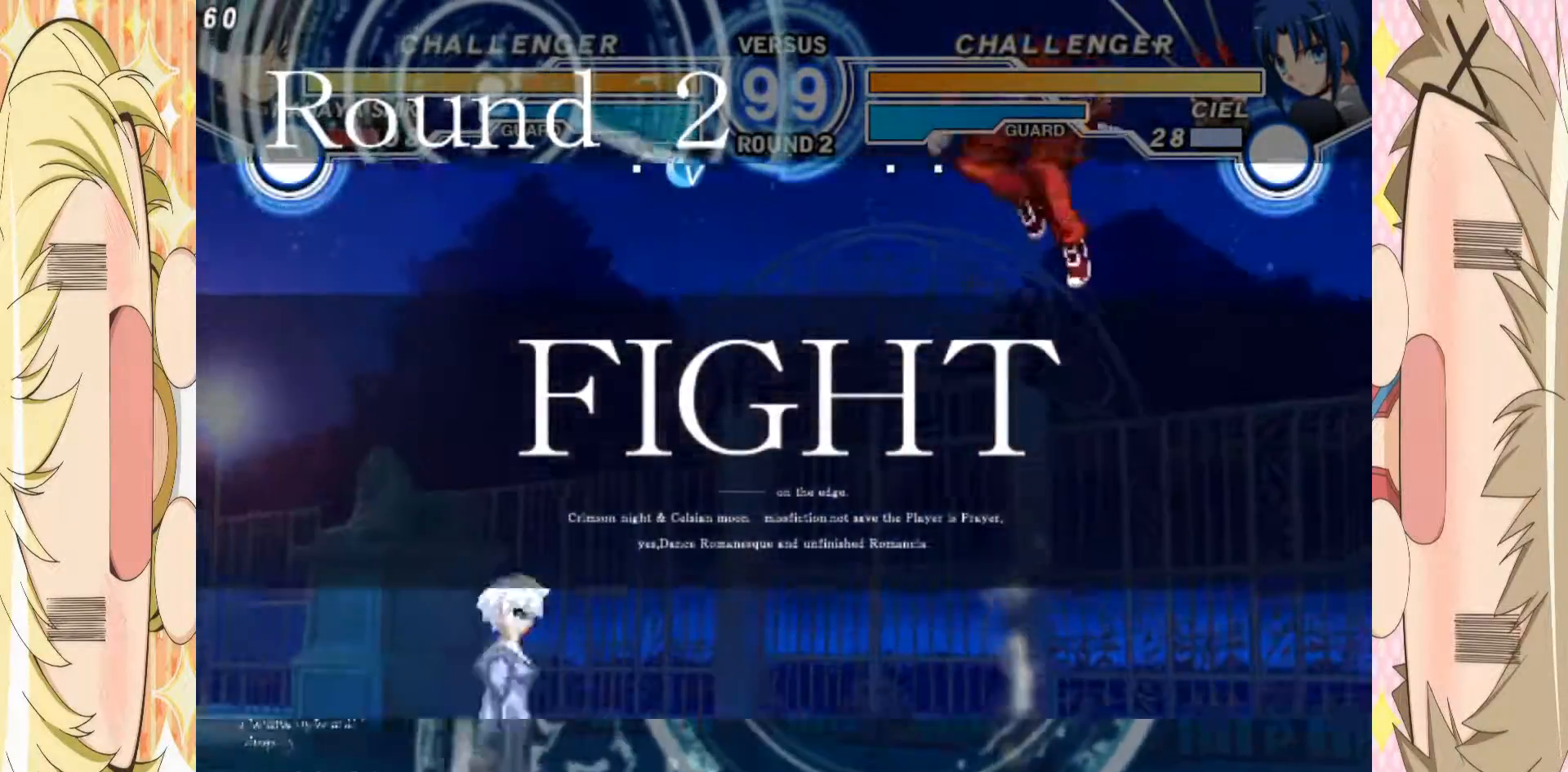
{"buttons": [], "left_stick": "right", "events": [[200, "left_stick", "up"], [333, "left_stick", "right"]]}
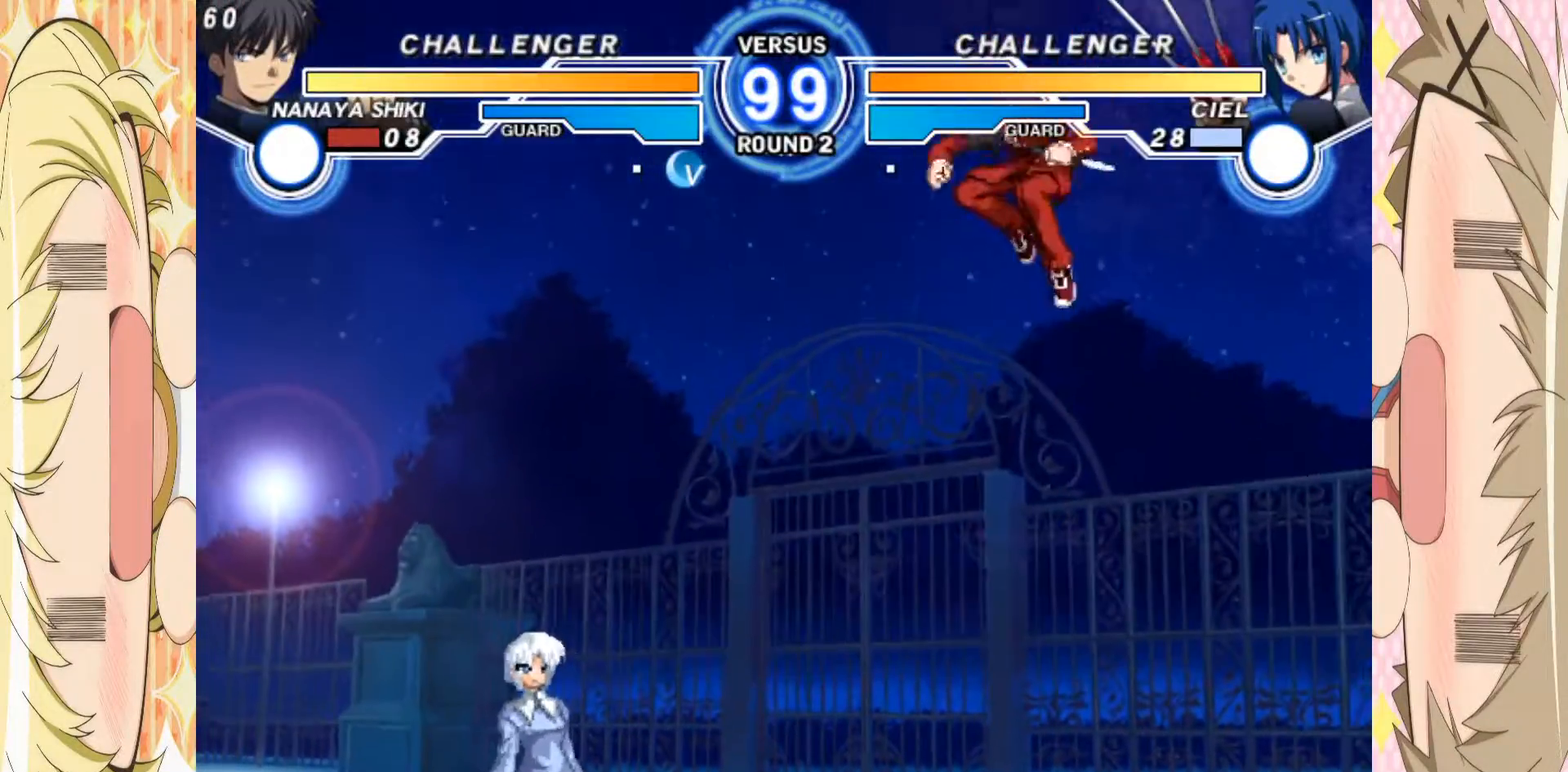
{"buttons": [], "left_stick": "right", "events": []}
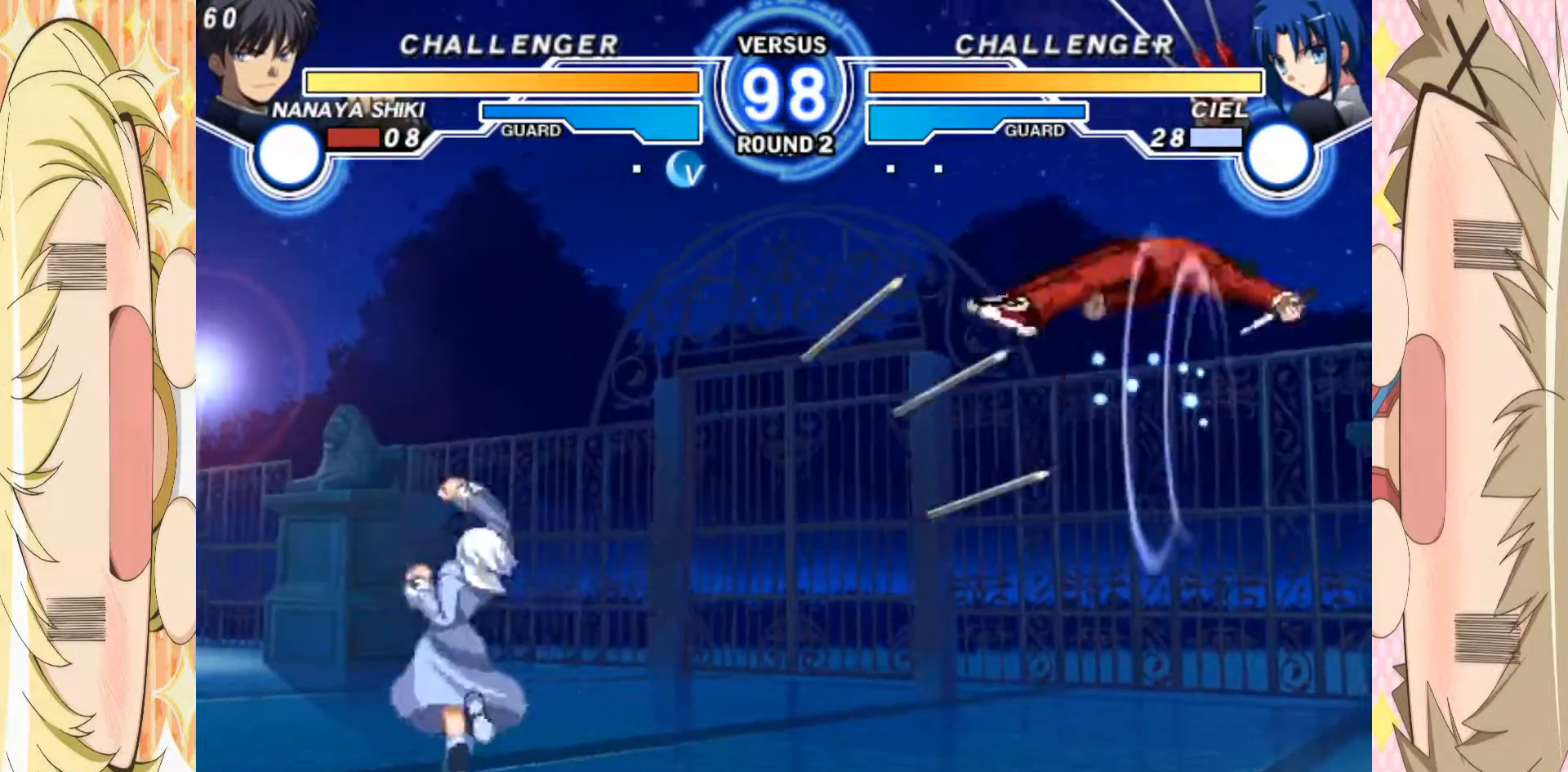
{"buttons": [], "left_stick": "right", "events": []}
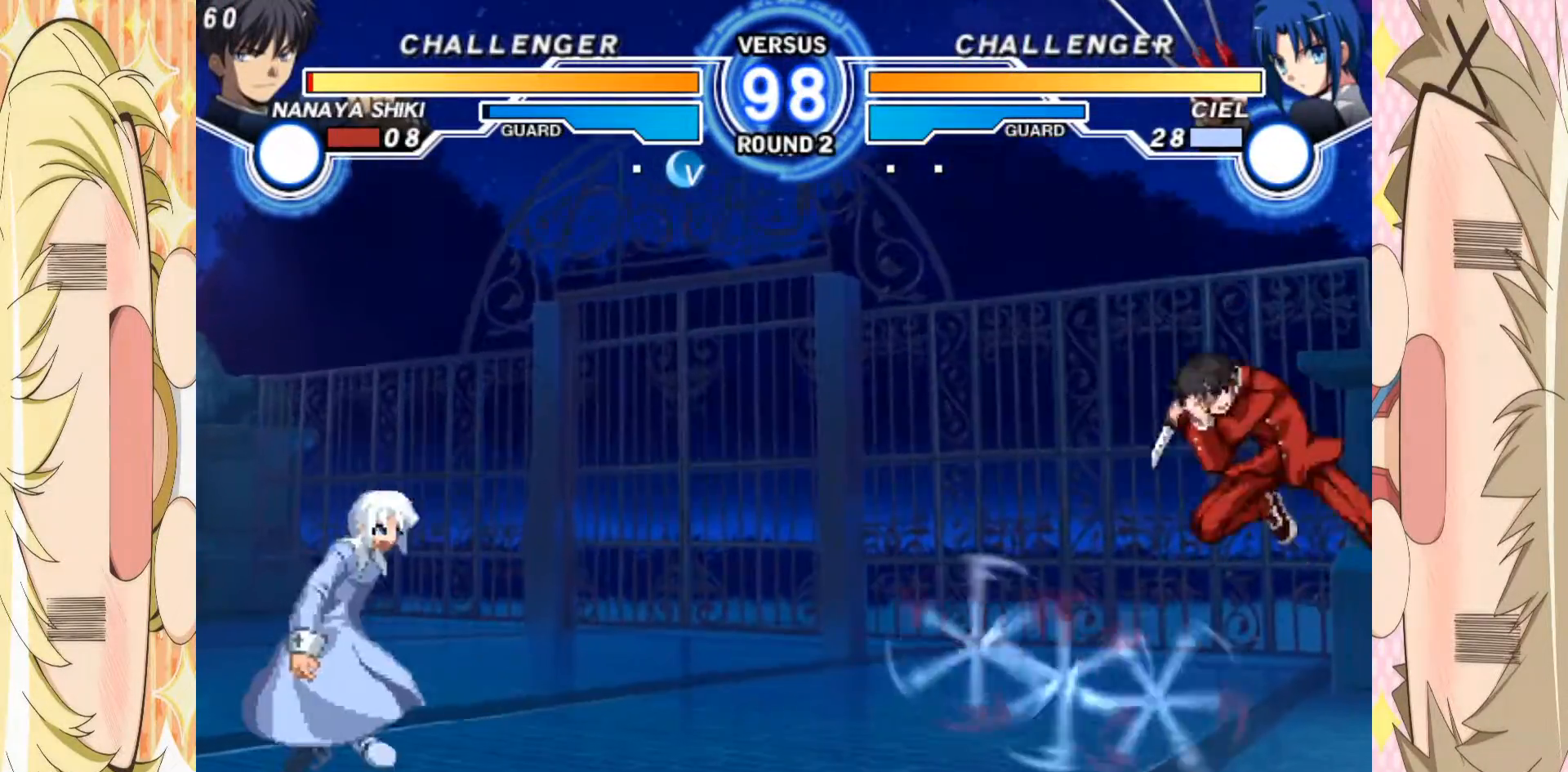
{"buttons": [], "left_stick": "left", "events": [[217, "left_stick", "left"]]}
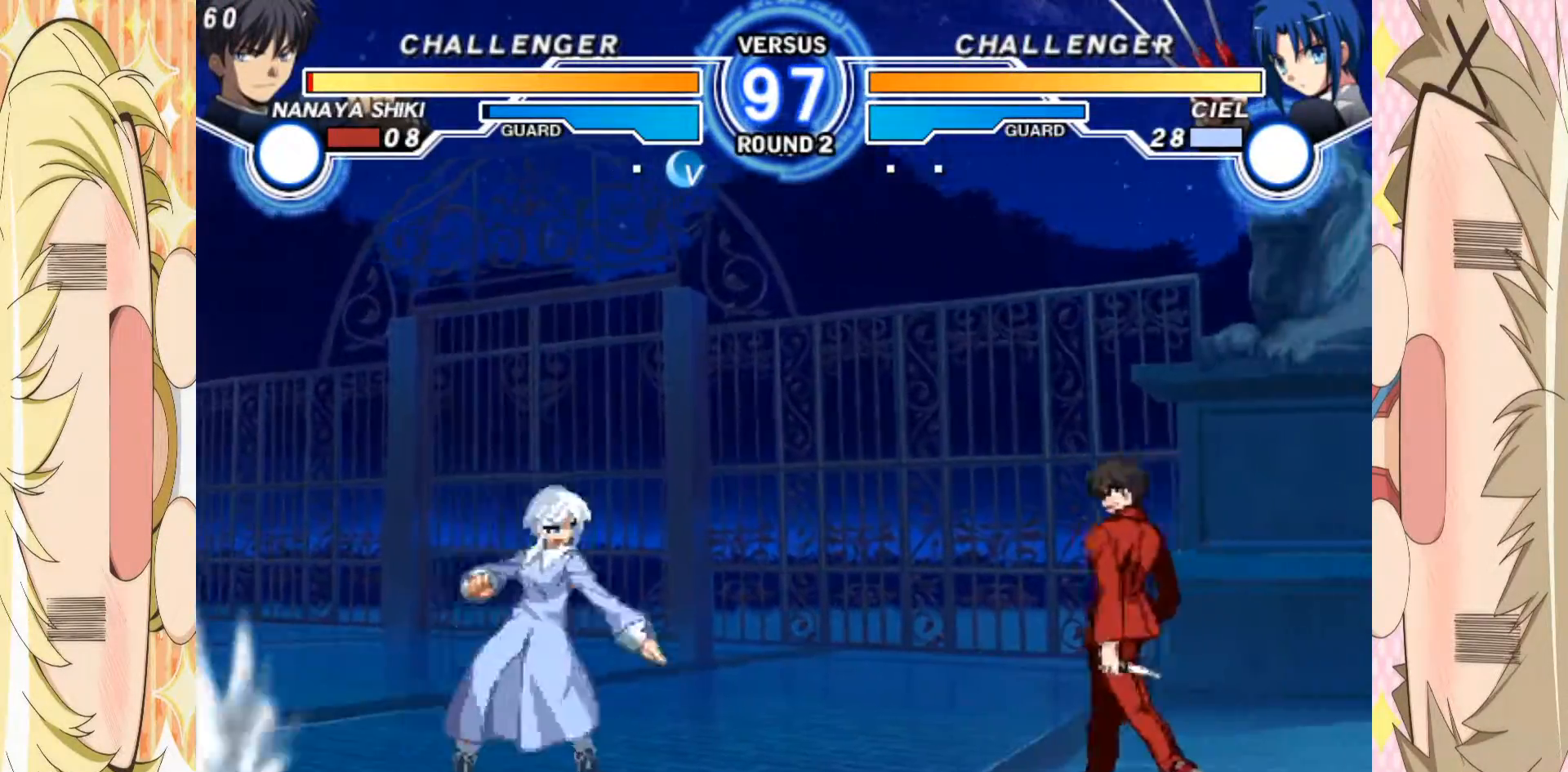
{"buttons": [], "left_stick": "center", "events": [[17, "left_stick", "right"], [83, "left_stick", "up-right"], [333, "left_stick", "center"]]}
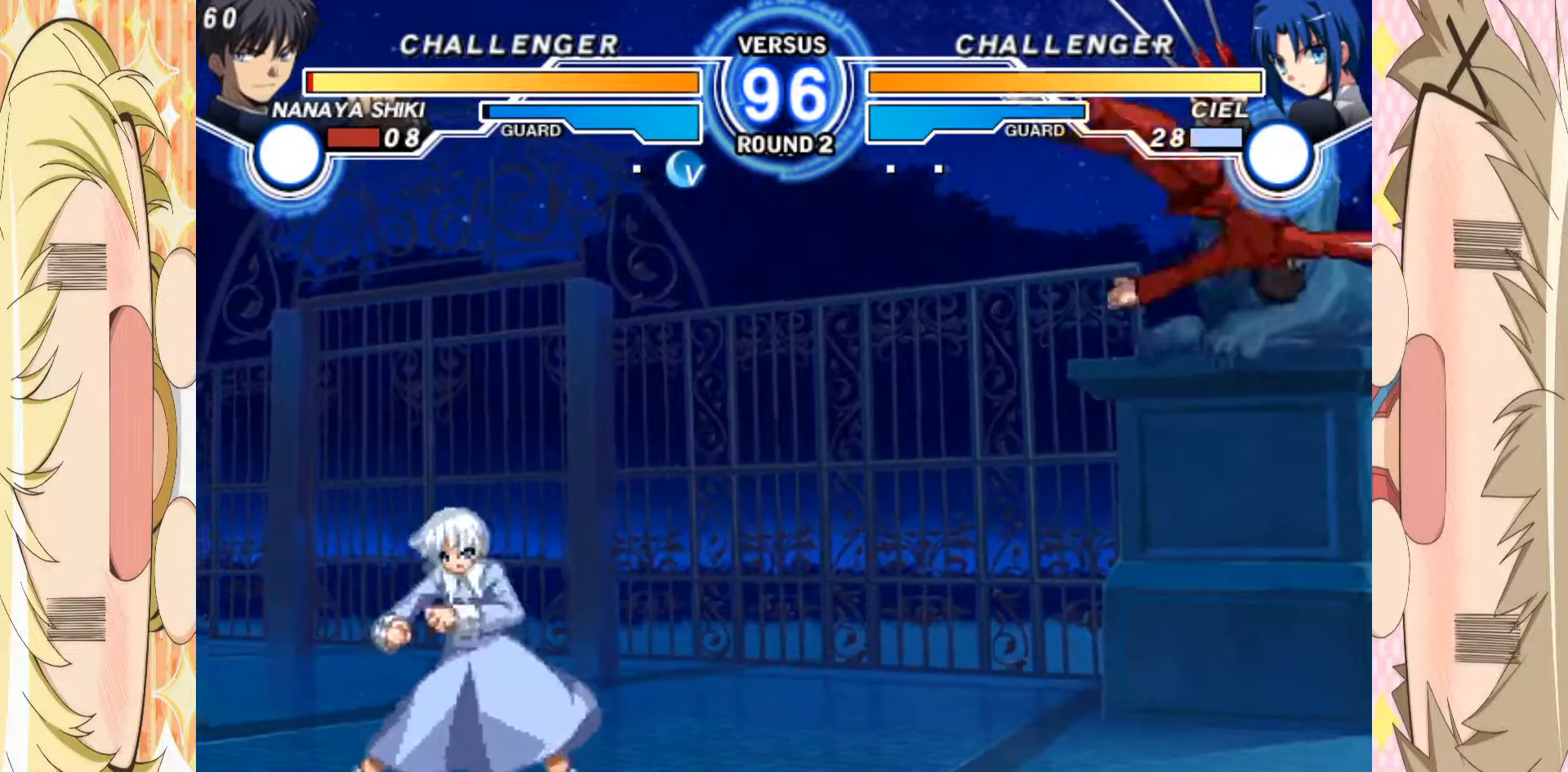
{"buttons": [], "left_stick": "center", "events": [[17, "left_stick", "left"], [383, "C", "down"], [417, "left_stick", "center"], [467, "C", "up"]]}
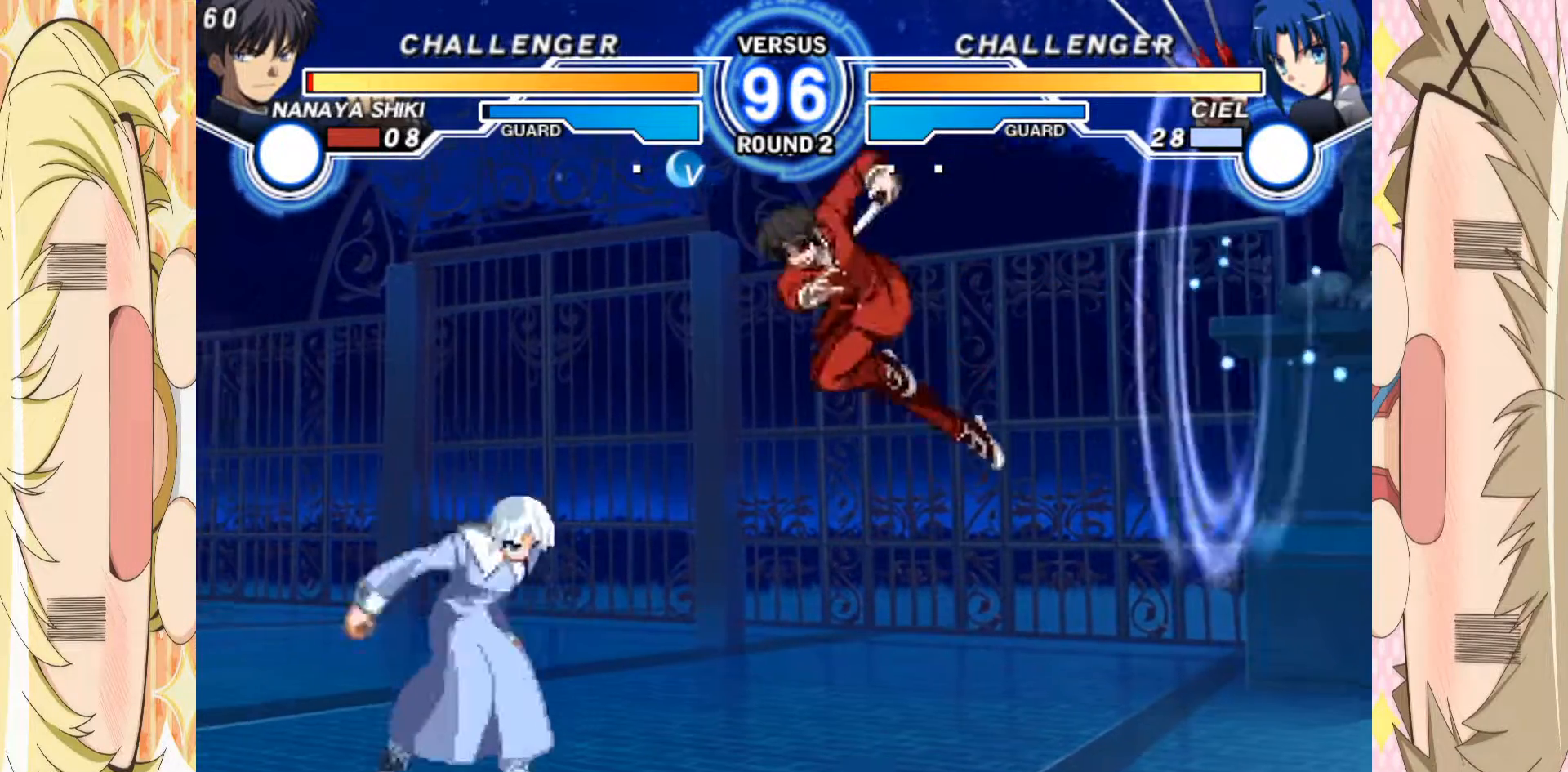
{"buttons": [], "left_stick": "left", "events": [[100, "left_stick", "right"], [433, "left_stick", "left"]]}
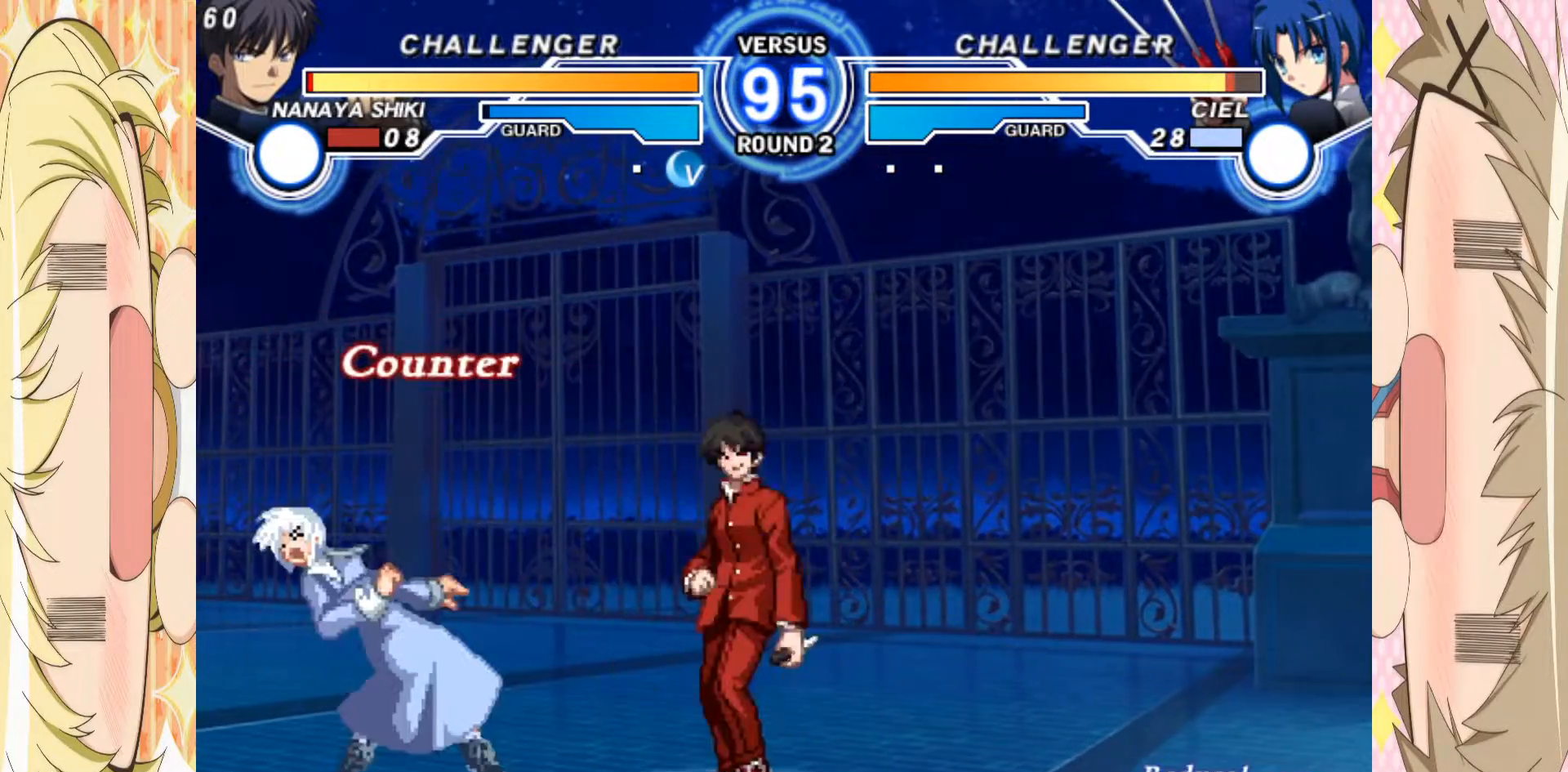
{"buttons": [], "left_stick": "down-right", "events": [[183, "A", "down"], [183, "left_stick", "down-right"], [267, "A", "up"], [333, "A", "down"], [400, "A", "up"]]}
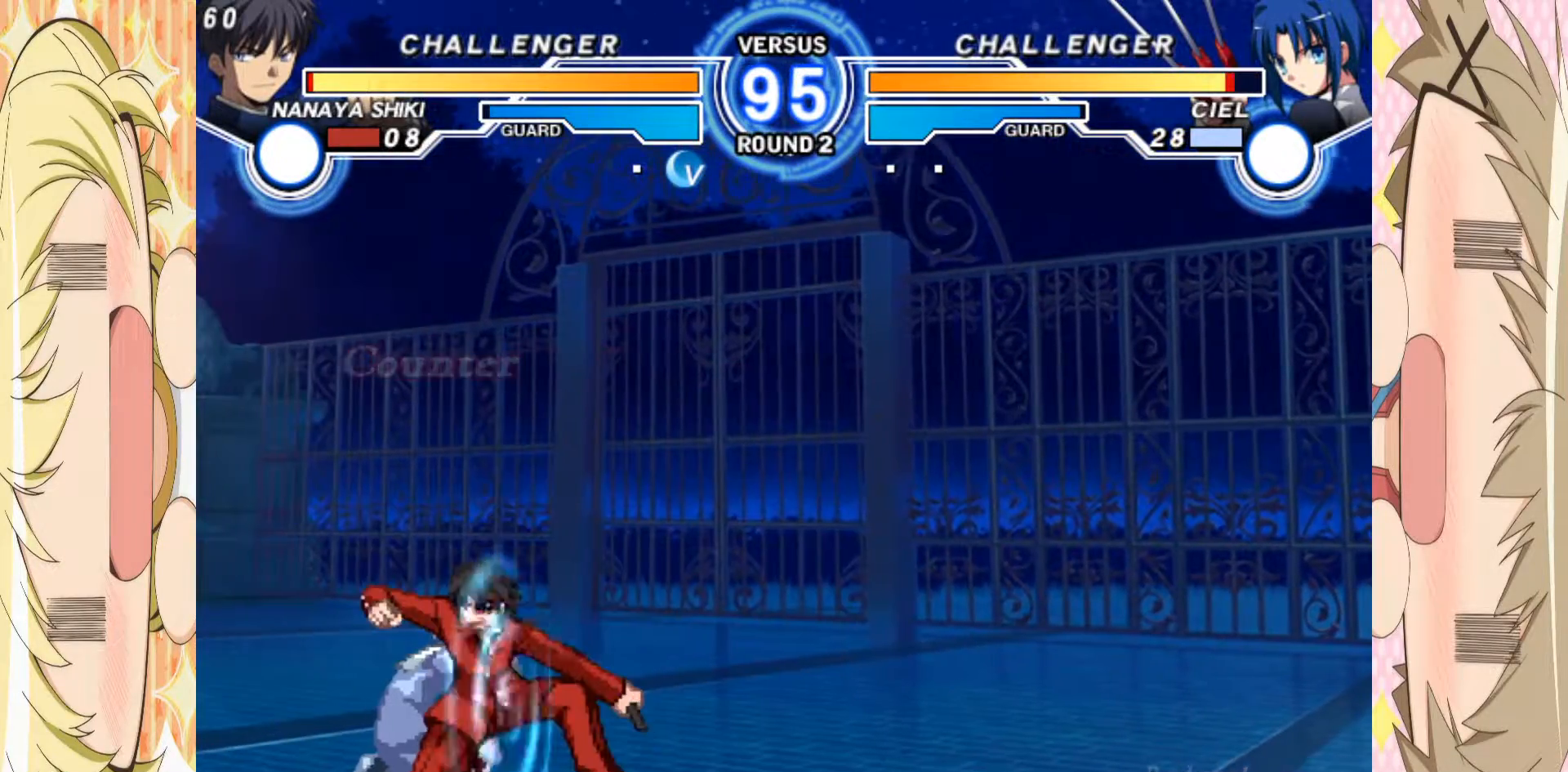
{"buttons": [], "left_stick": "center", "events": [[200, "A", "down"], [283, "A", "up"], [350, "left_stick", "center"], [417, "left_stick", "left"], [483, "left_stick", "center"]]}
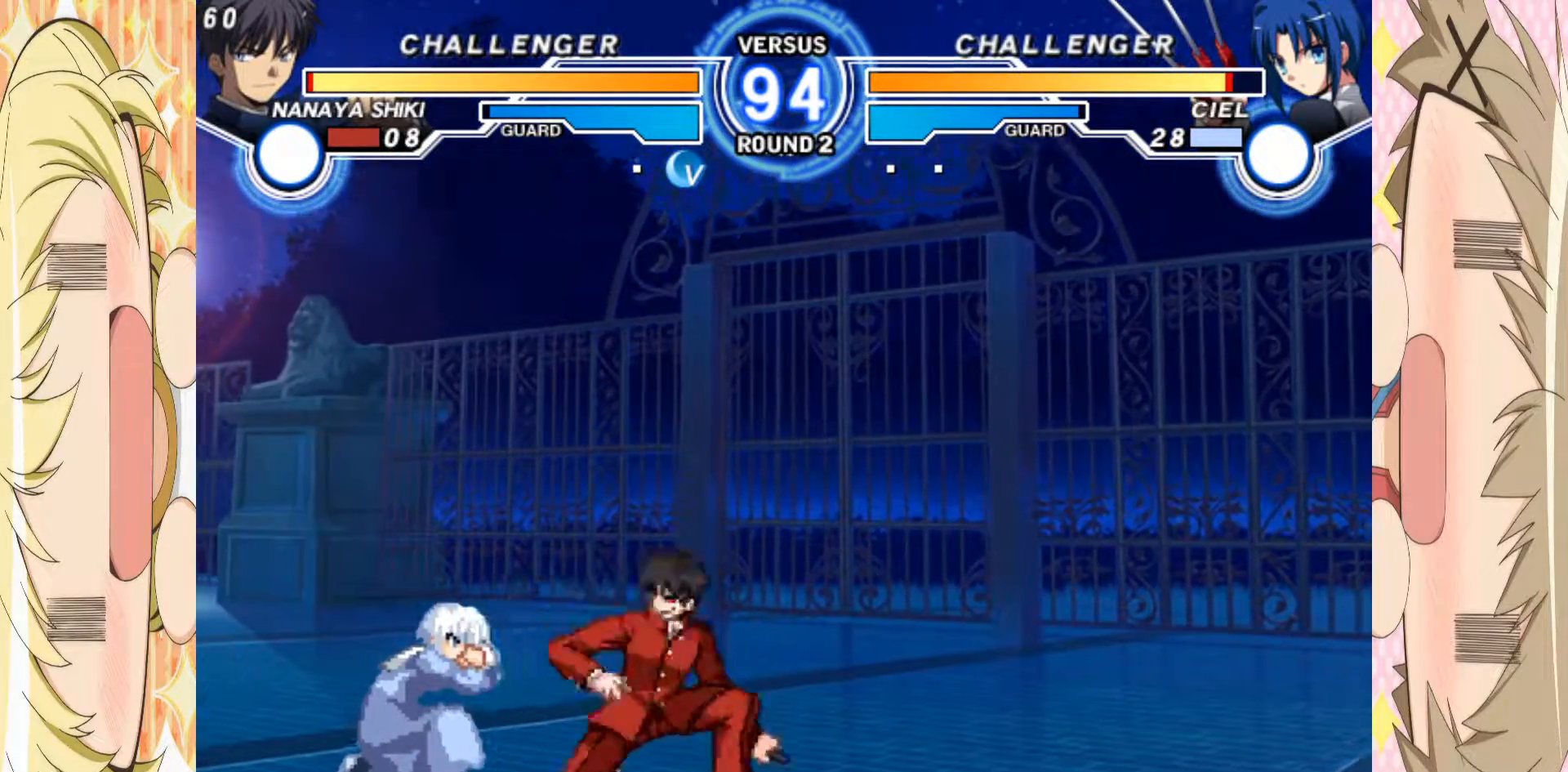
{"buttons": [], "left_stick": "down-right", "events": [[33, "left_stick", "left"], [117, "left_stick", "down-right"], [133, "A", "down"], [233, "A", "up"], [317, "A", "down"], [383, "A", "up"]]}
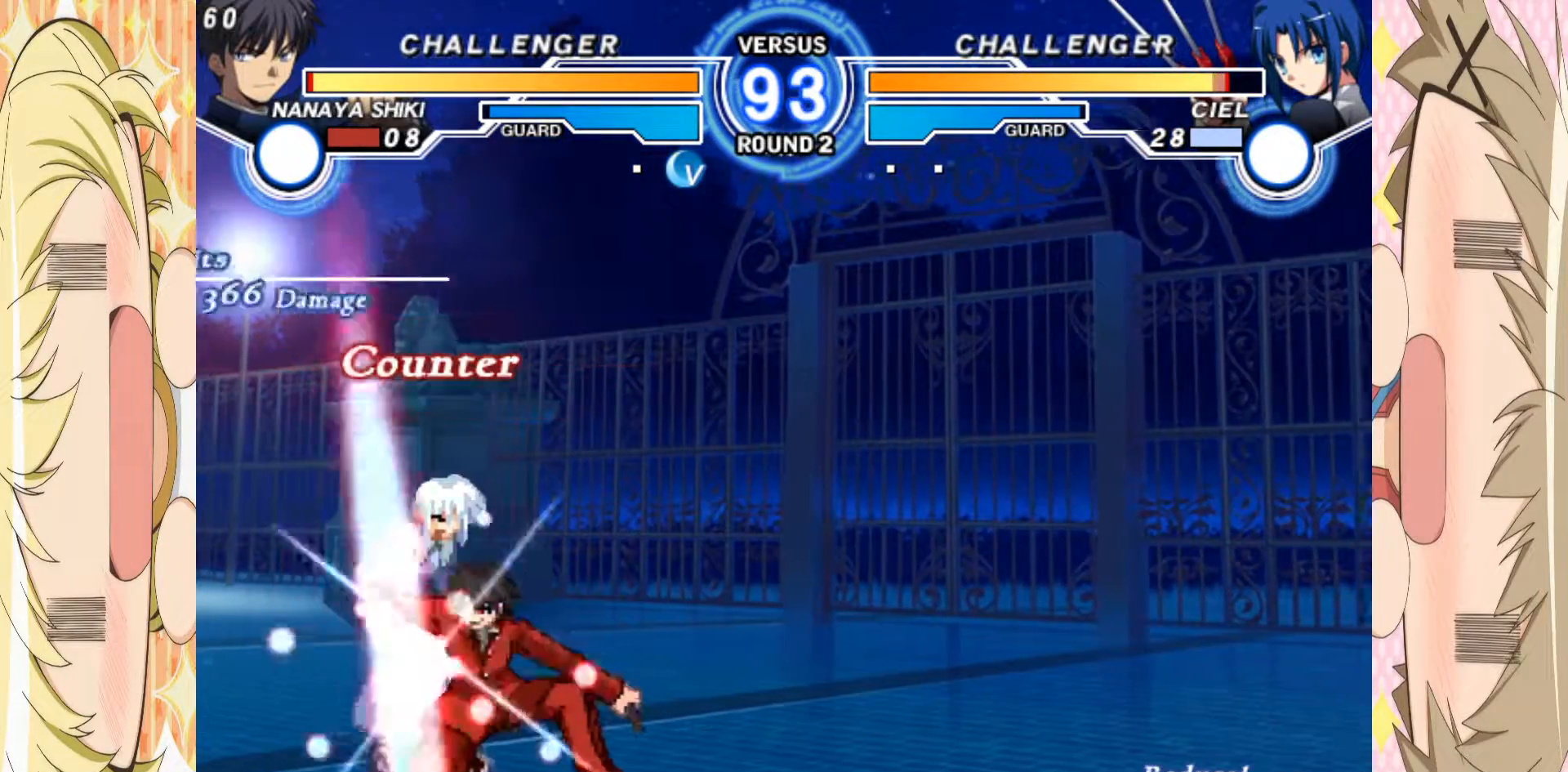
{"buttons": ["C"], "left_stick": "down", "events": [[33, "A", "down"], [100, "A", "up"], [183, "B", "down"], [250, "left_stick", "down"], [300, "B", "up"], [417, "C", "down"]]}
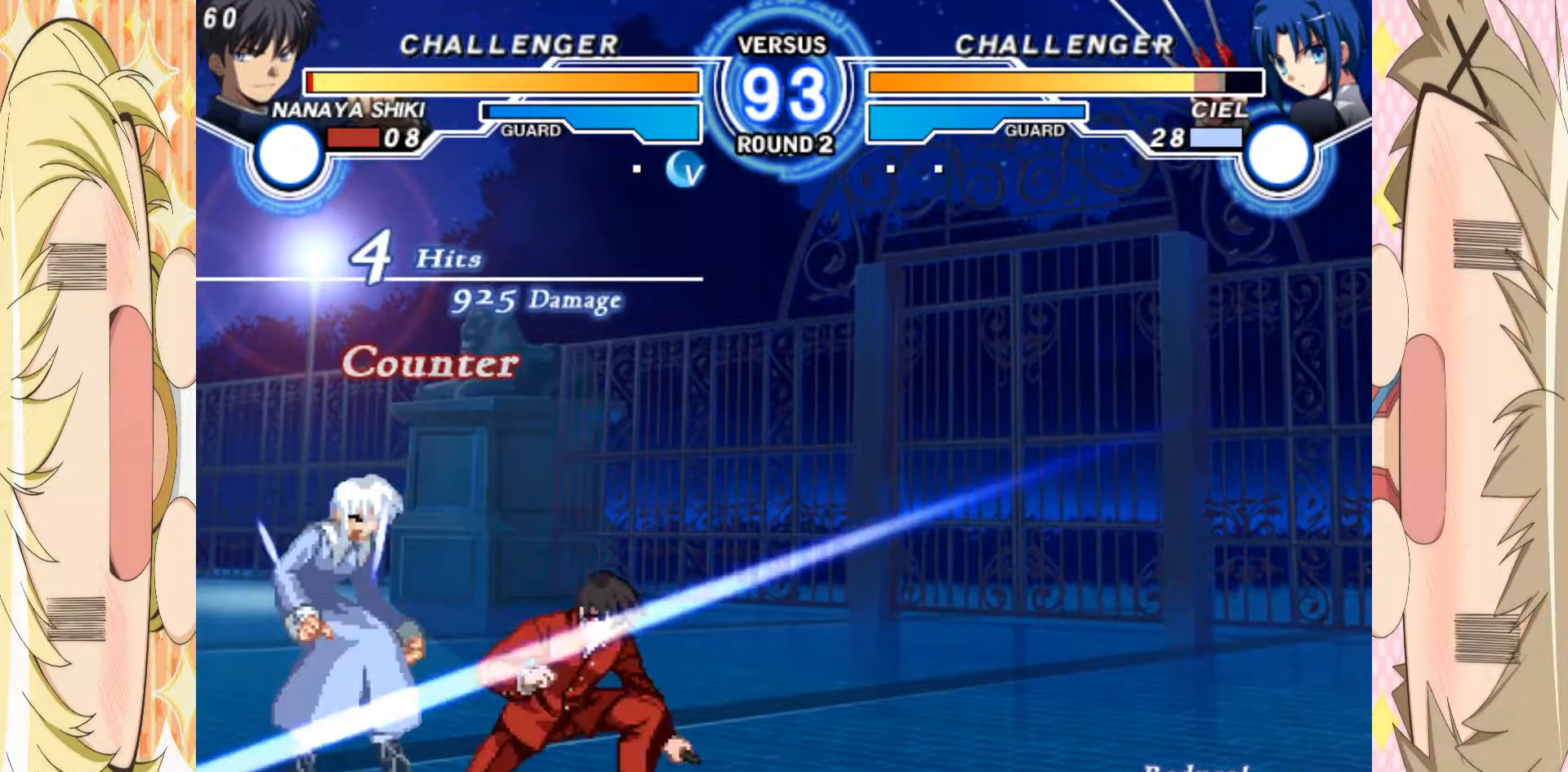
{"buttons": ["B"], "left_stick": "down", "events": [[83, "C", "up"], [183, "left_stick", "left"], [217, "B", "down"], [283, "B", "up"], [283, "left_stick", "down"], [367, "B", "down"], [417, "B", "up"], [483, "B", "down"]]}
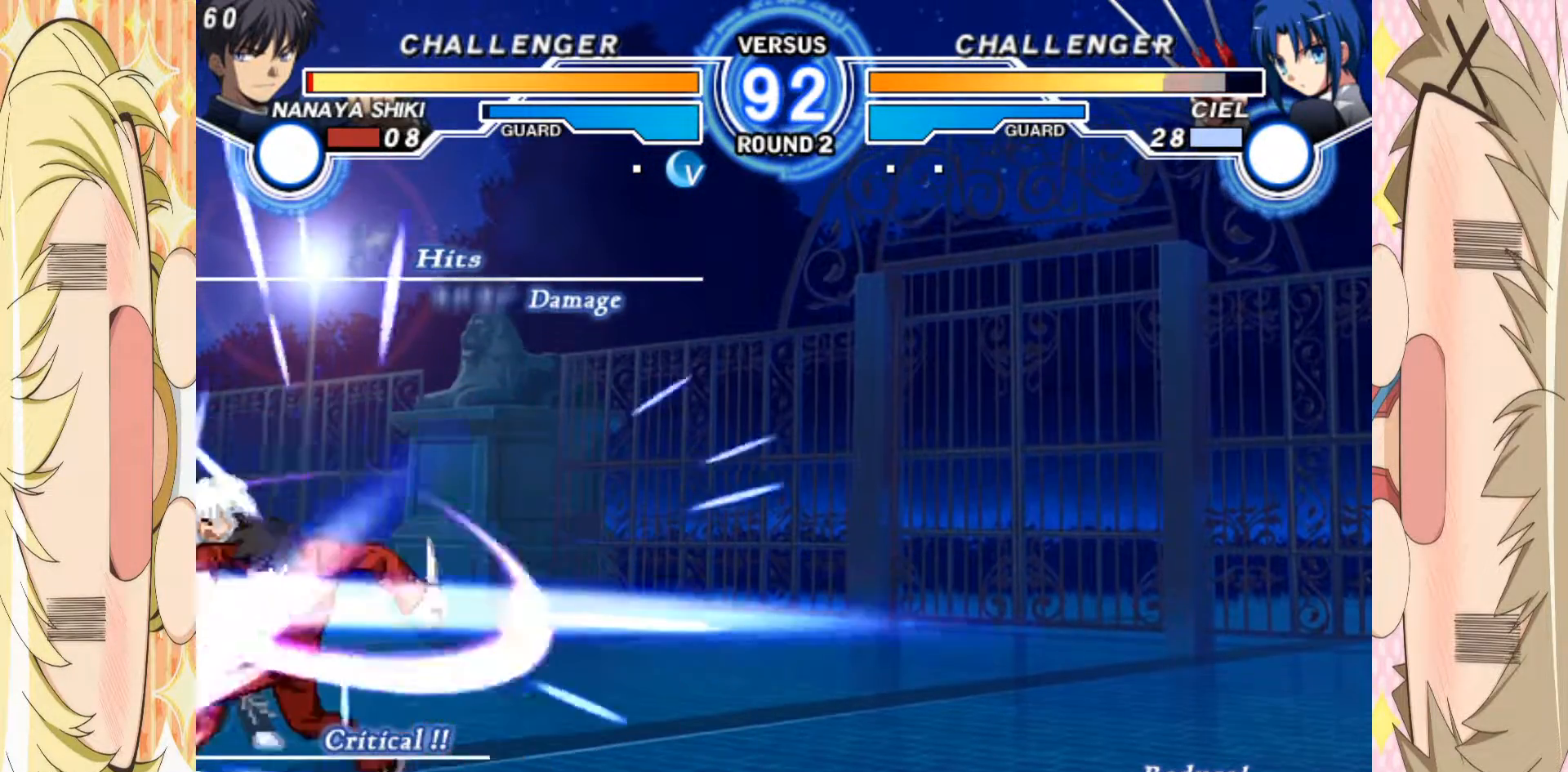
{"buttons": ["B"], "left_stick": "center", "events": [[67, "B", "up"], [133, "B", "down"], [150, "left_stick", "center"]]}
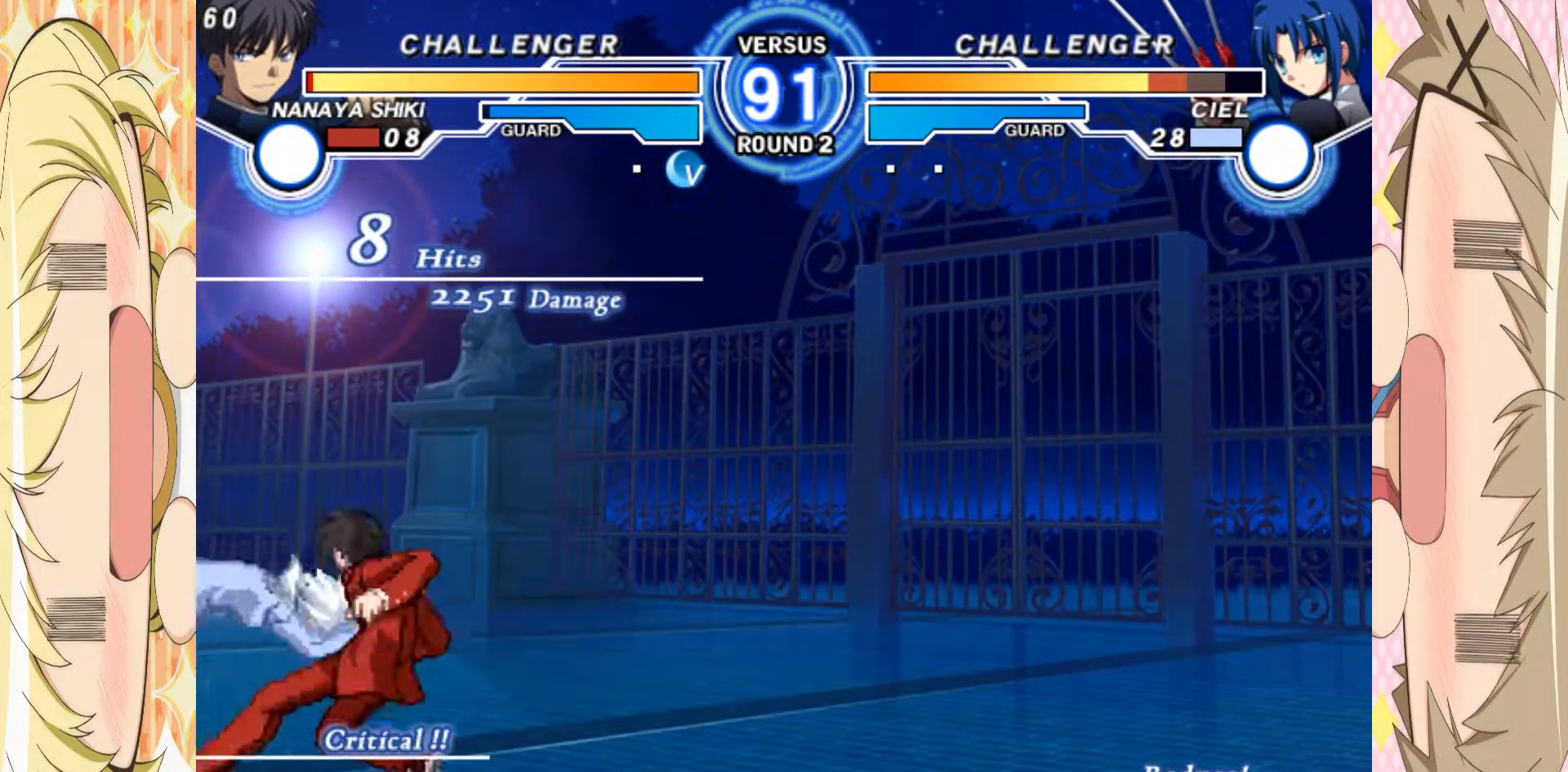
{"buttons": ["A"], "left_stick": "down-right", "events": [[300, "B", "up"], [367, "left_stick", "down-right"], [467, "A", "down"]]}